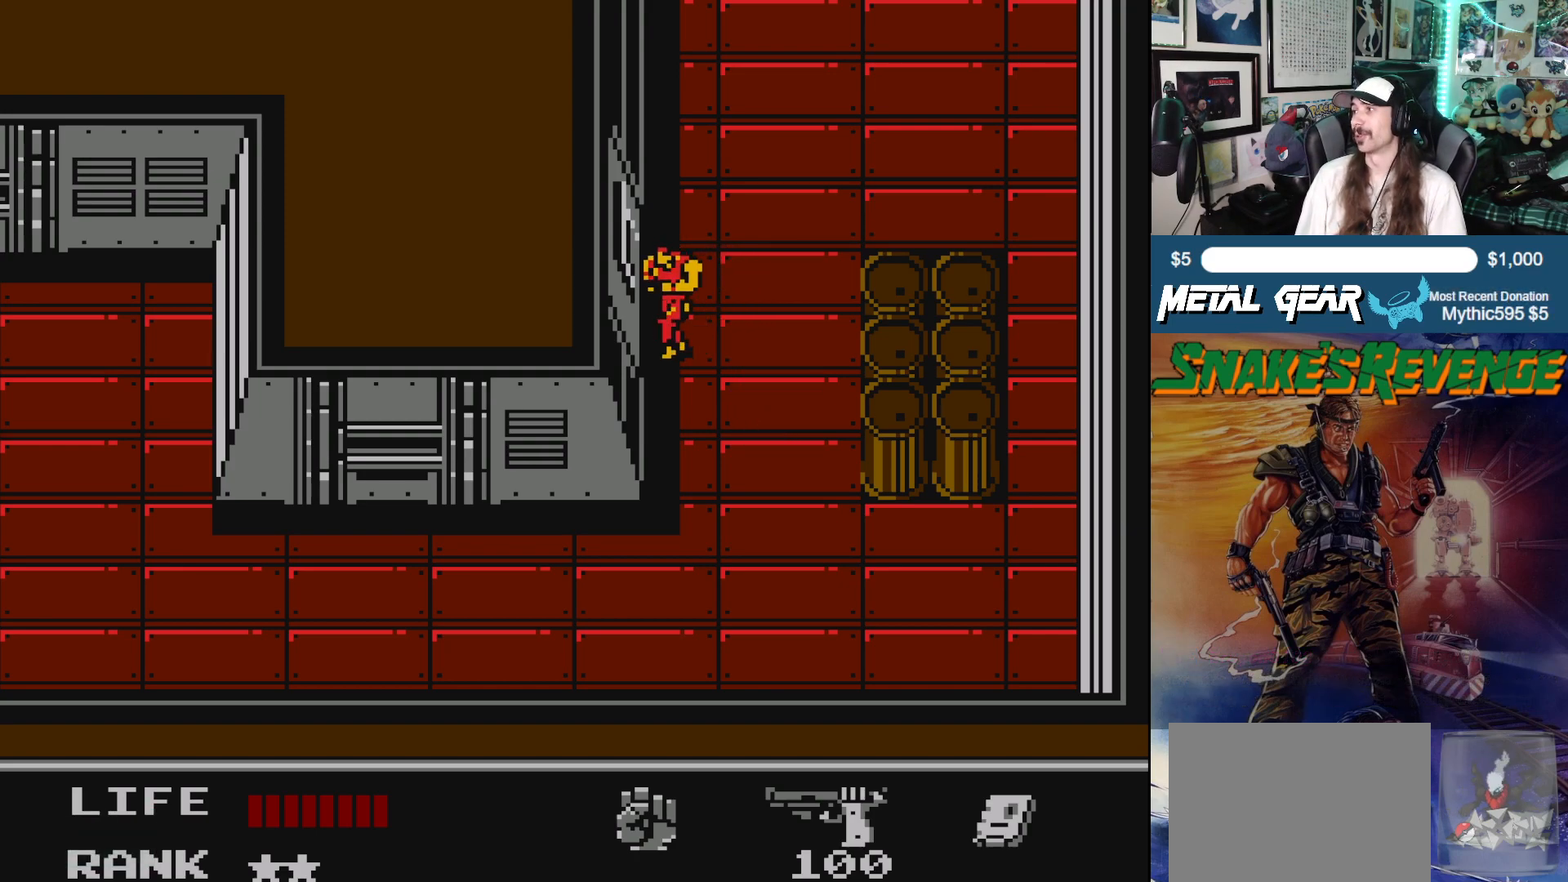
Gameplay with a controller (Xbox layout); each line is a JSON object with the inputs held at the frame after it. "events" lists button and stick changes between this image and that frame as [ms after this image, input, new state], when the widget could be followed in between. Not read: L2 R2 right_stick.
{"buttons": ["DPAD_UP", "DPAD_LEFT"], "left_stick": "center", "events": [[467, "DPAD_UP", "down"]]}
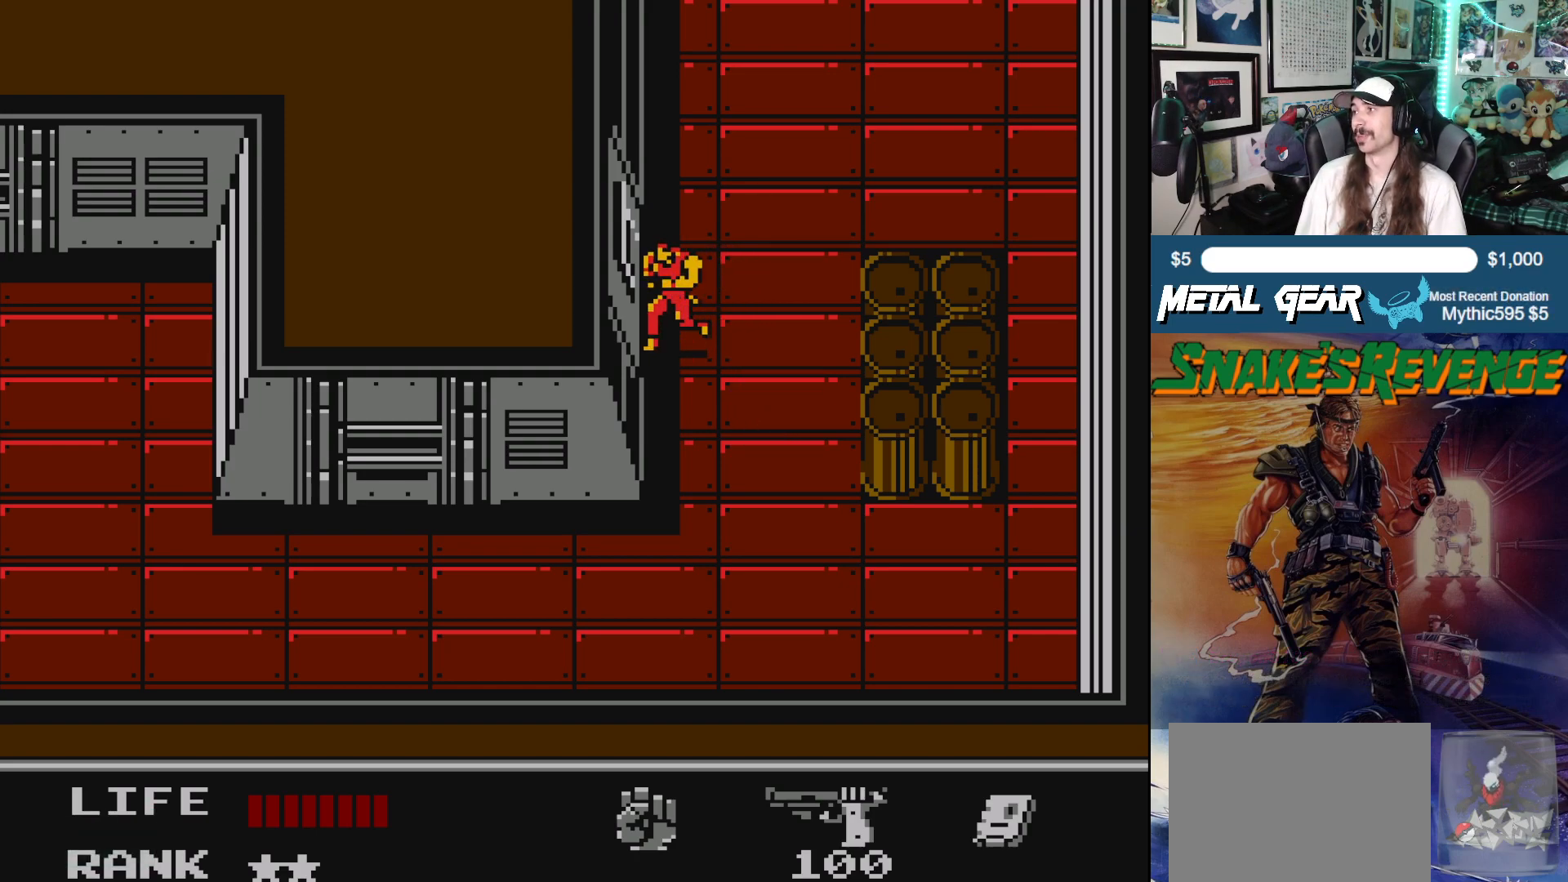
{"buttons": ["DPAD_UP"], "left_stick": "center", "events": [[167, "DPAD_UP", "up"], [350, "DPAD_LEFT", "up"], [500, "DPAD_UP", "down"]]}
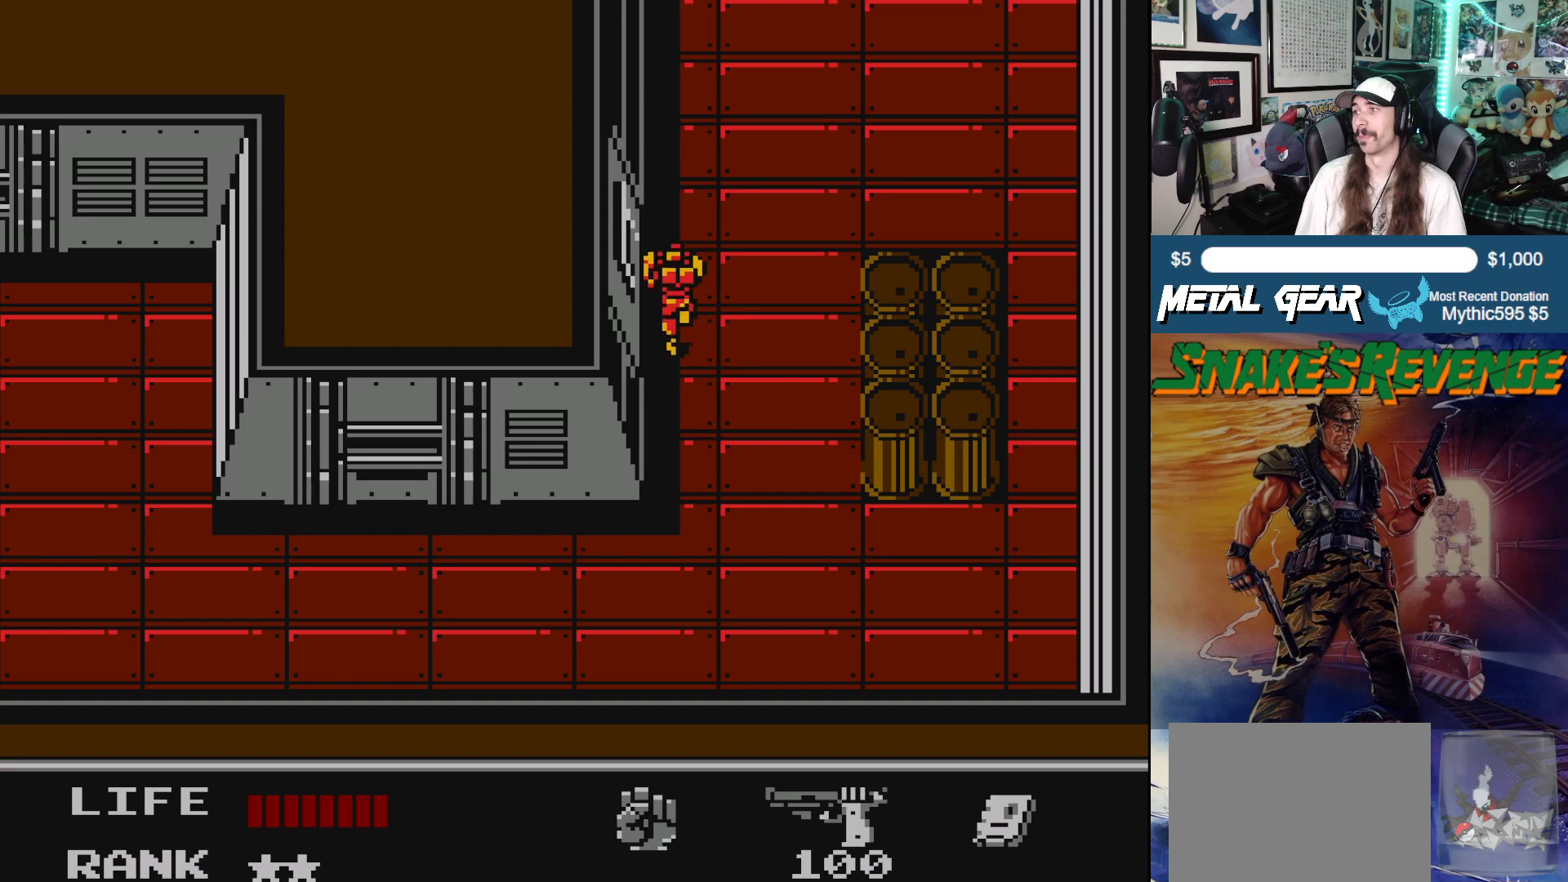
{"buttons": ["A", "DPAD_LEFT"], "left_stick": "center", "events": [[133, "DPAD_UP", "up"], [250, "DPAD_LEFT", "down"], [500, "A", "down"]]}
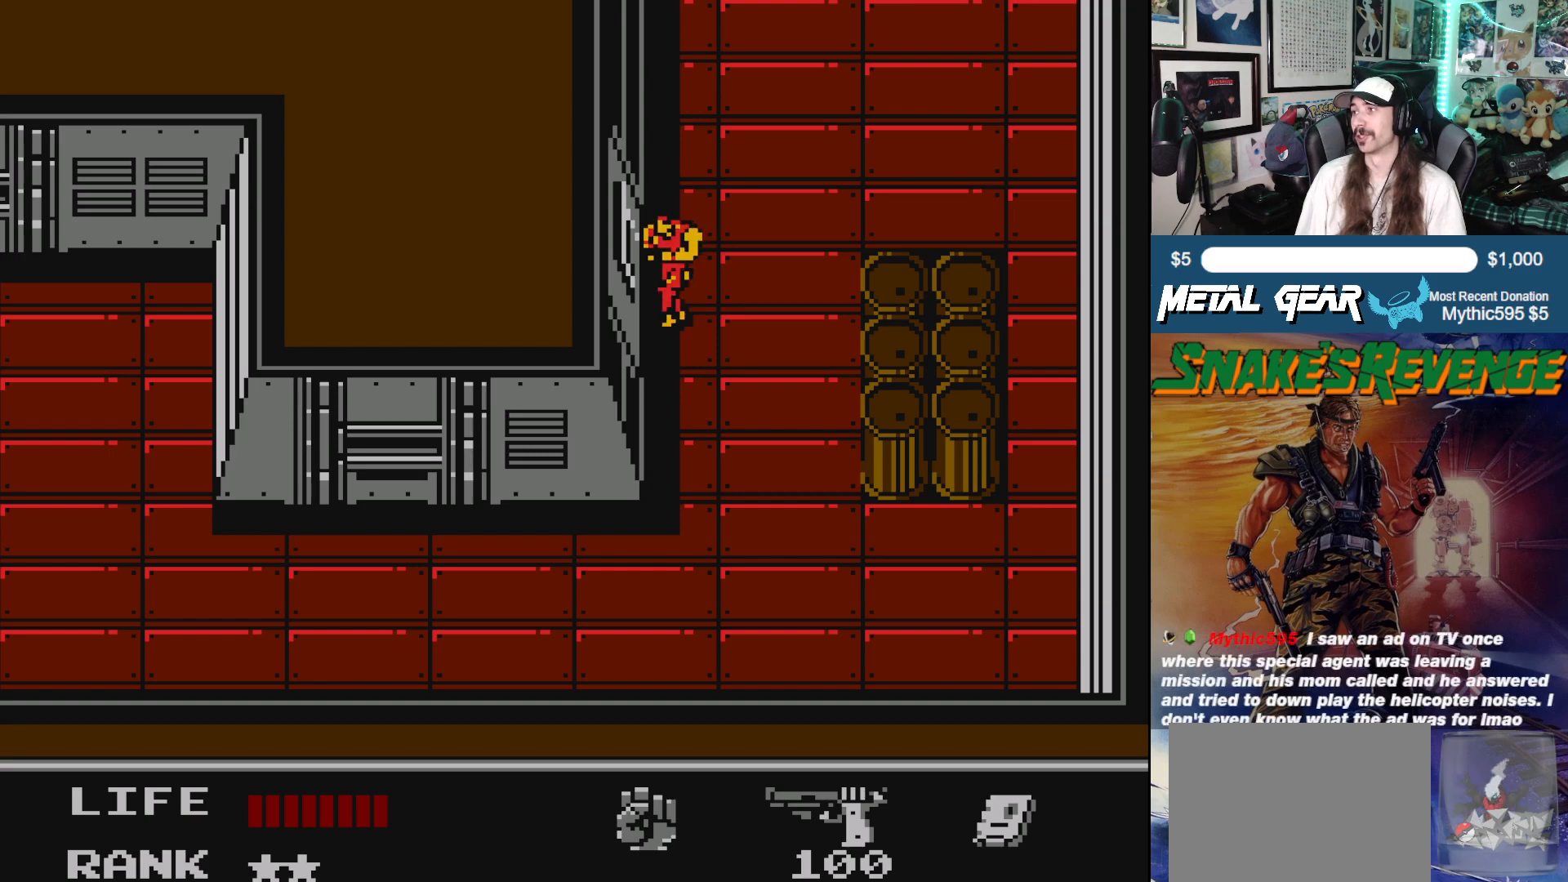
{"buttons": ["A", "DPAD_LEFT"], "left_stick": "center", "events": [[150, "A", "up"], [417, "A", "down"]]}
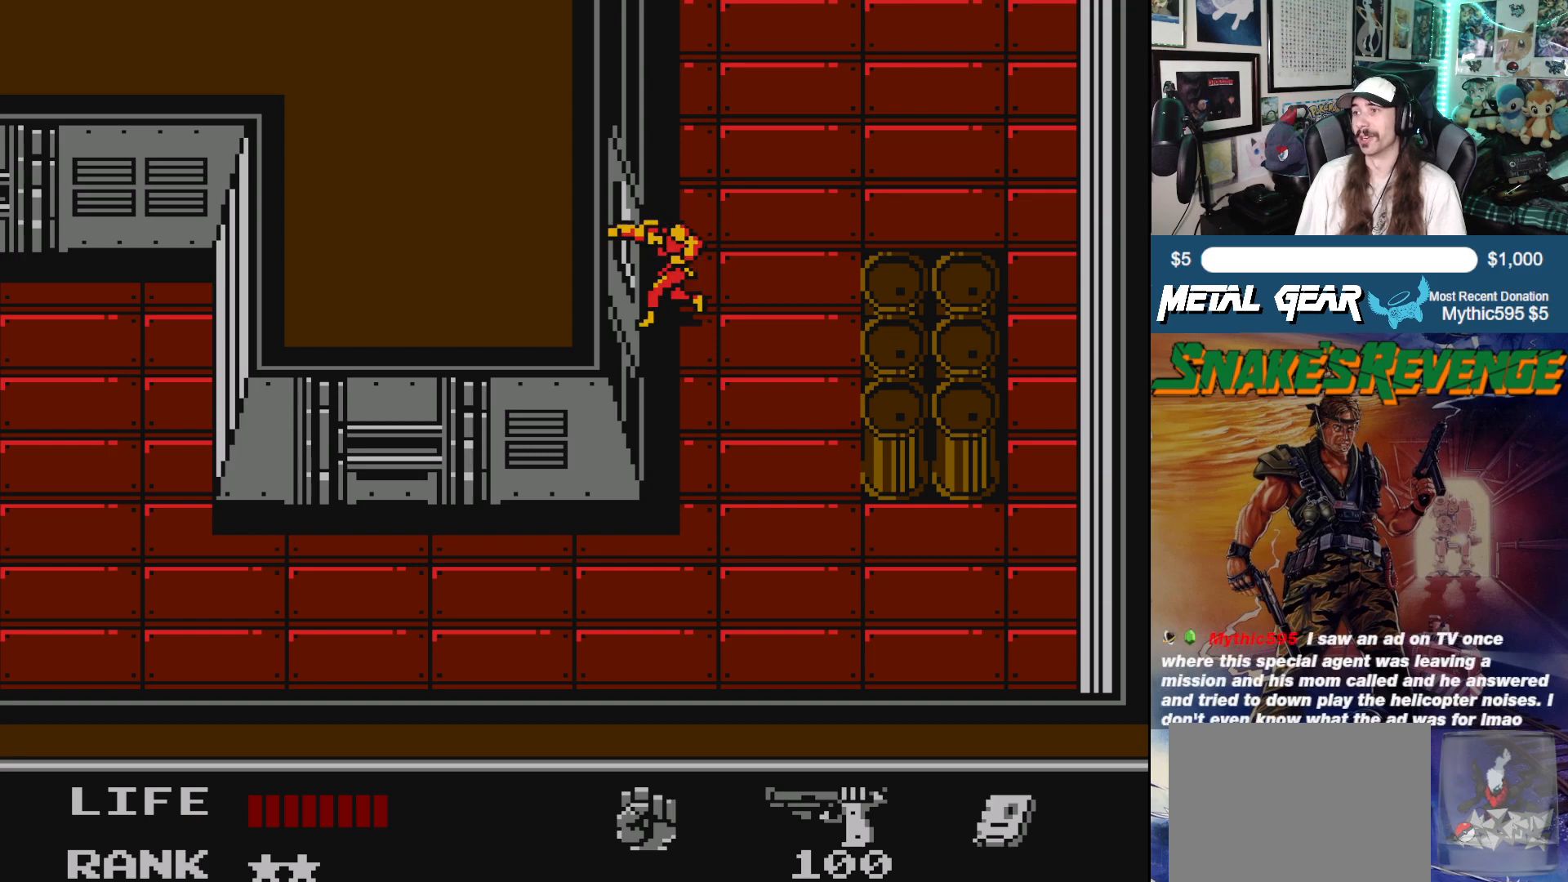
{"buttons": [], "left_stick": "center", "events": [[67, "A", "up"], [133, "A", "down"], [183, "DPAD_LEFT", "up"], [217, "A", "up"]]}
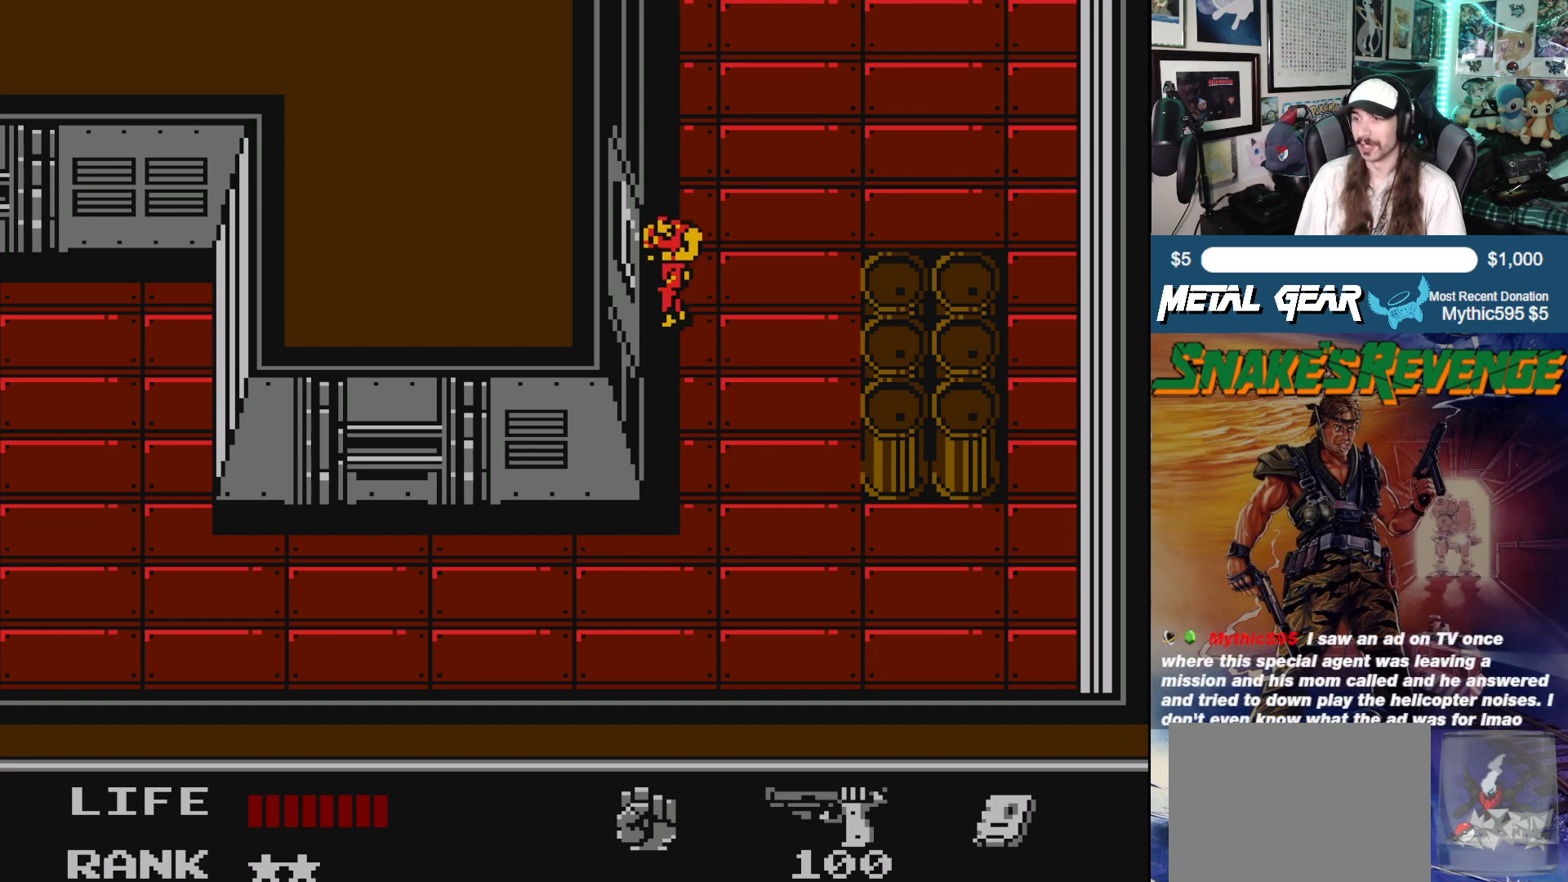
{"buttons": [], "left_stick": "center", "events": [[67, "SELECT", "down"], [183, "SELECT", "up"]]}
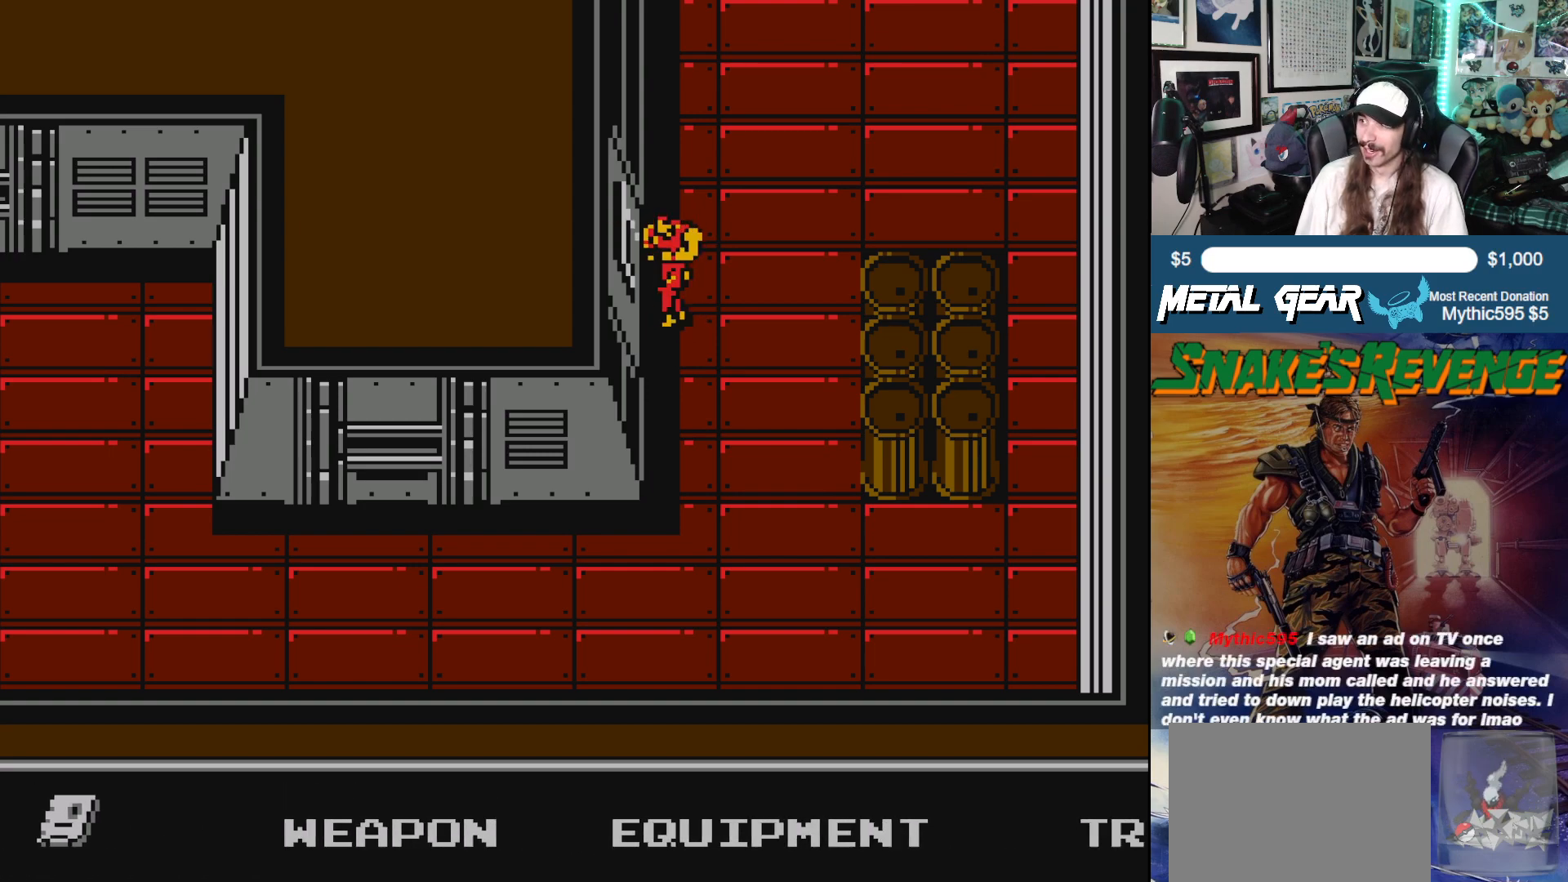
{"buttons": [], "left_stick": "center", "events": []}
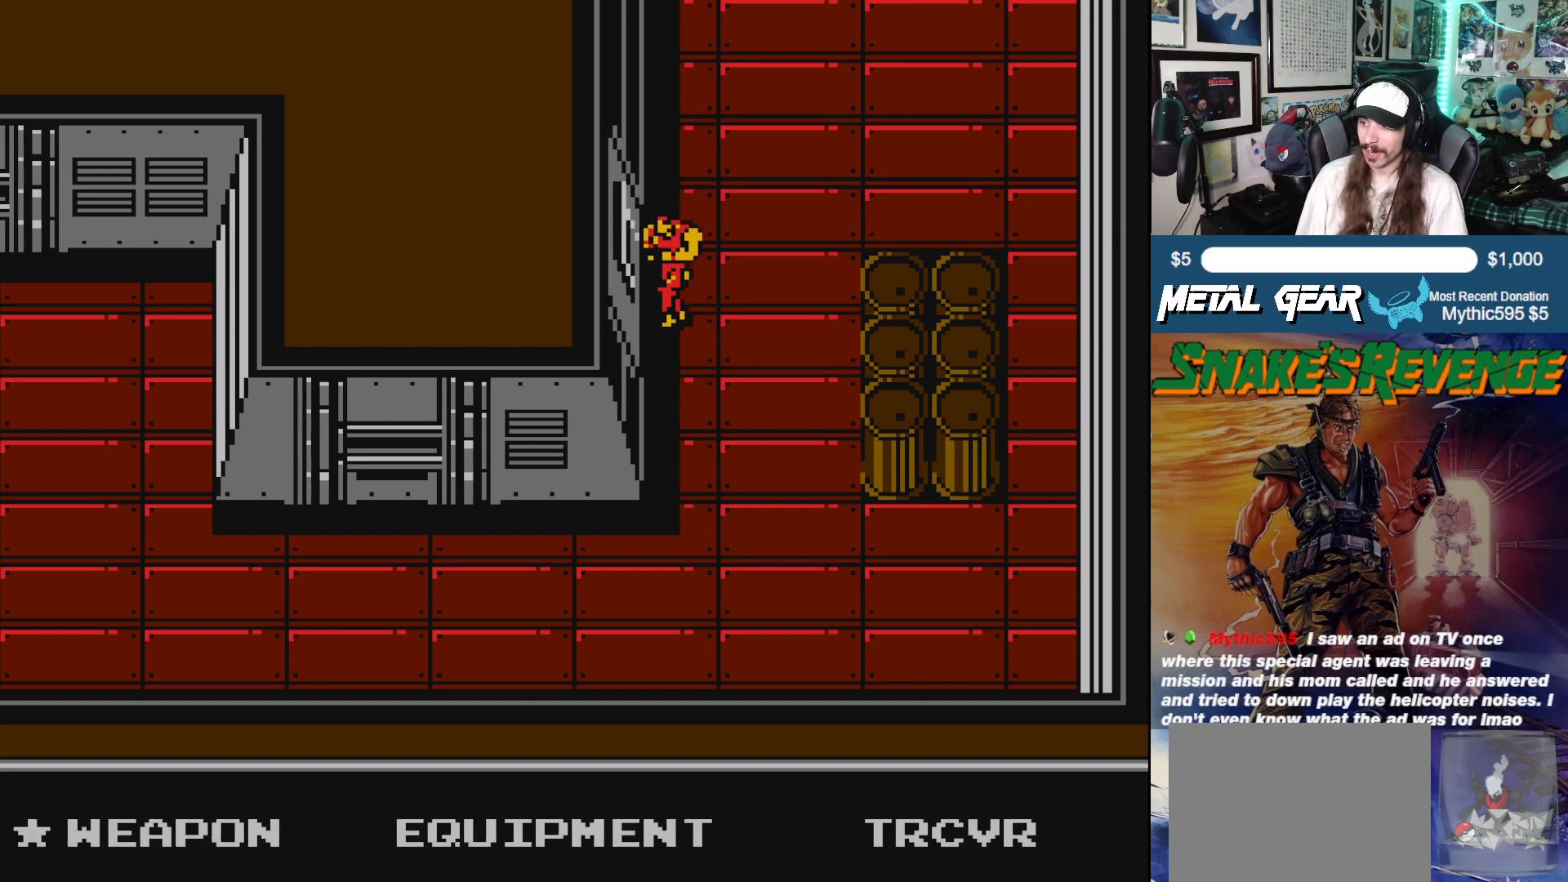
{"buttons": [], "left_stick": "center", "events": [[250, "DPAD_RIGHT", "down"], [367, "DPAD_RIGHT", "up"]]}
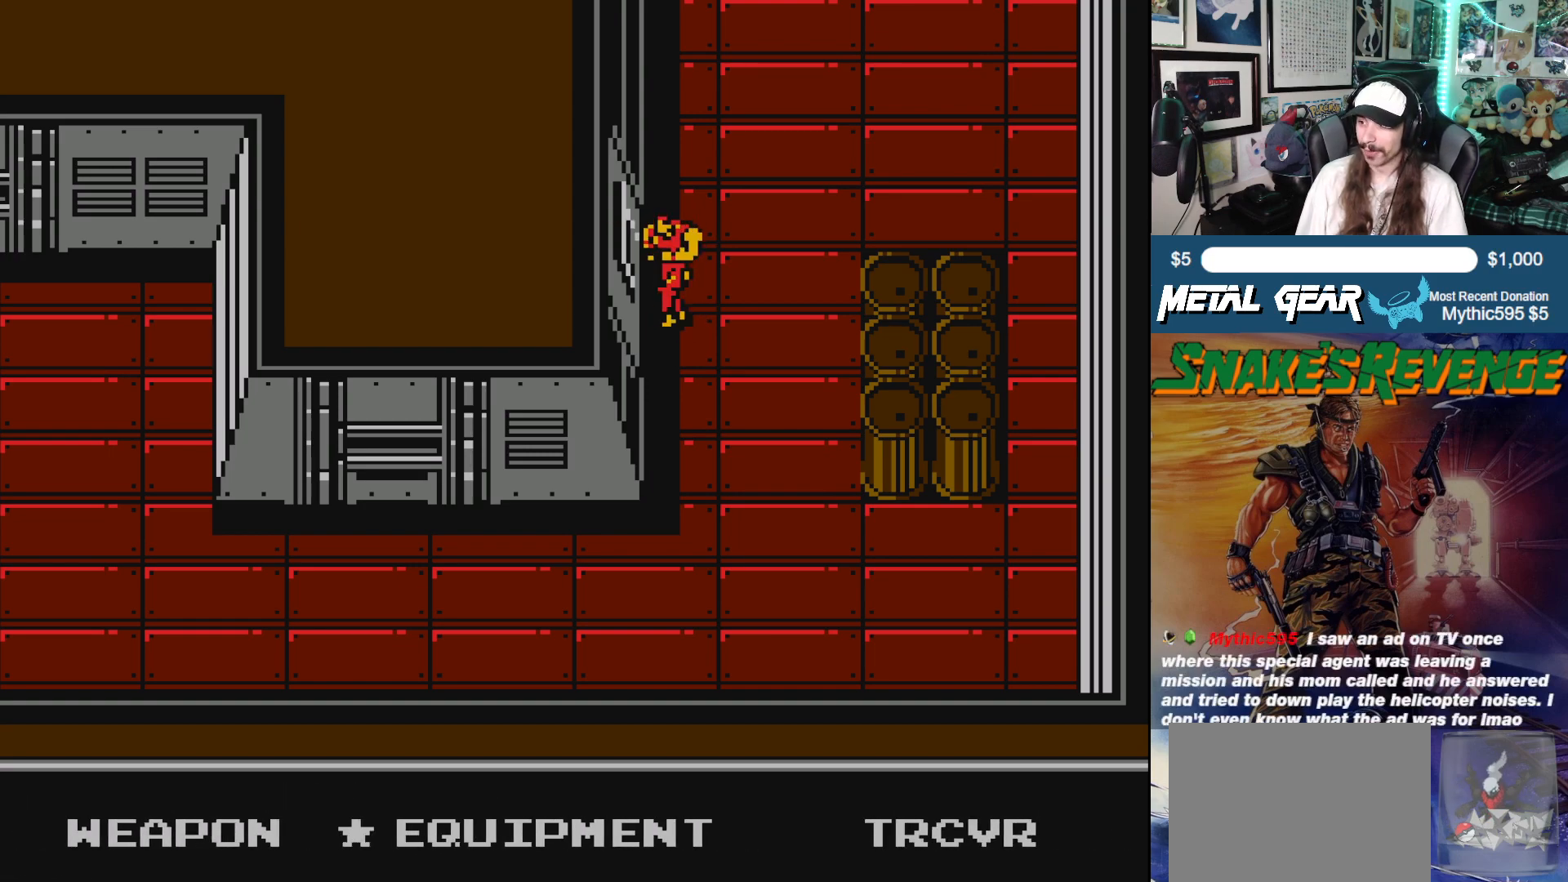
{"buttons": [], "left_stick": "center", "events": []}
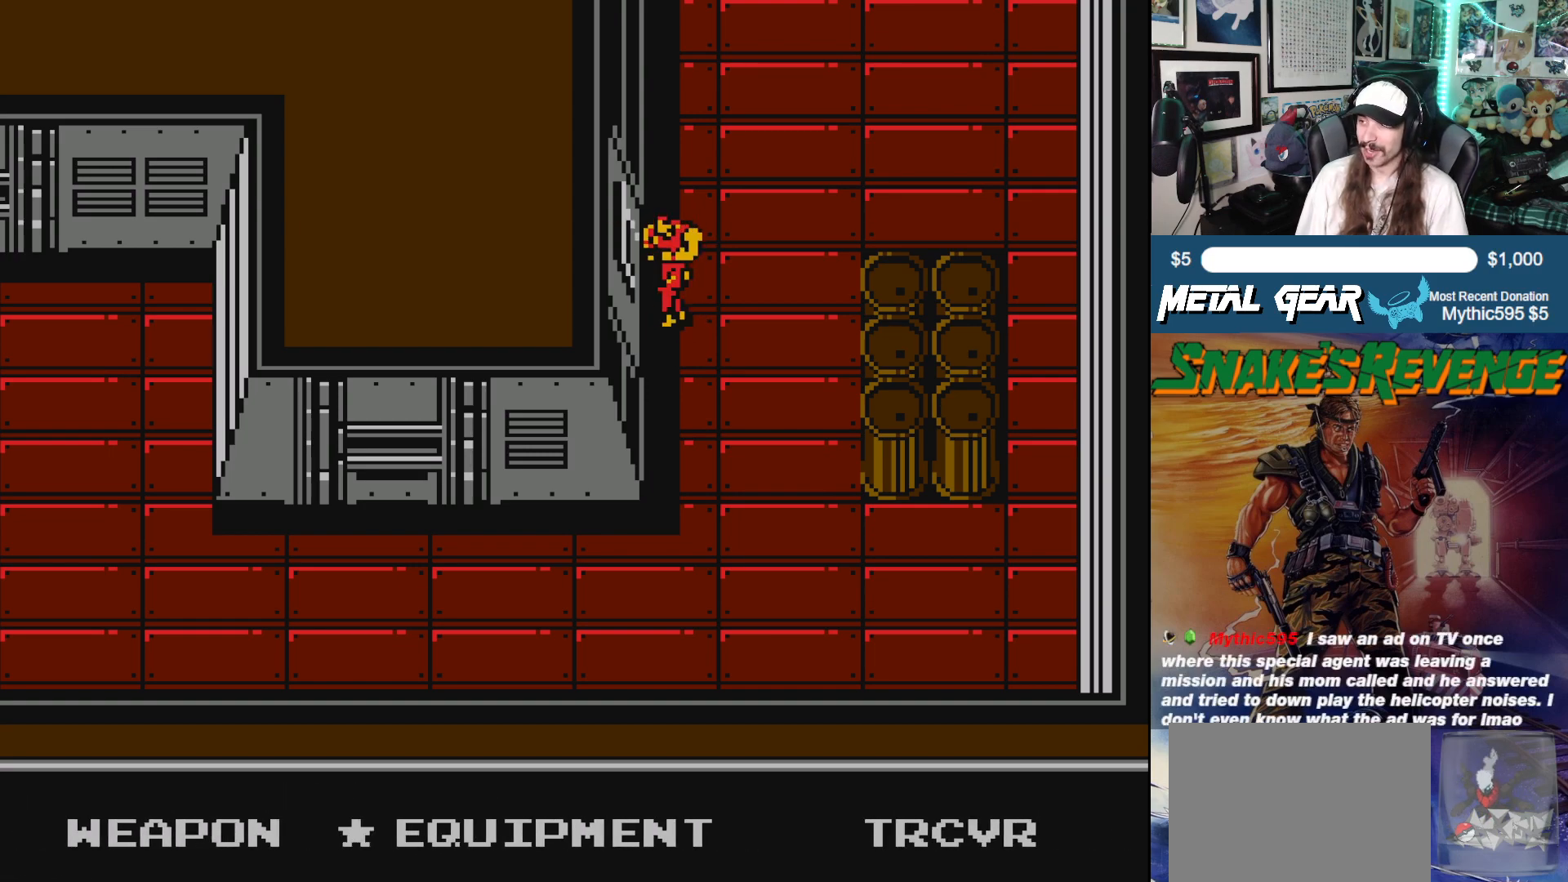
{"buttons": [], "left_stick": "center", "events": []}
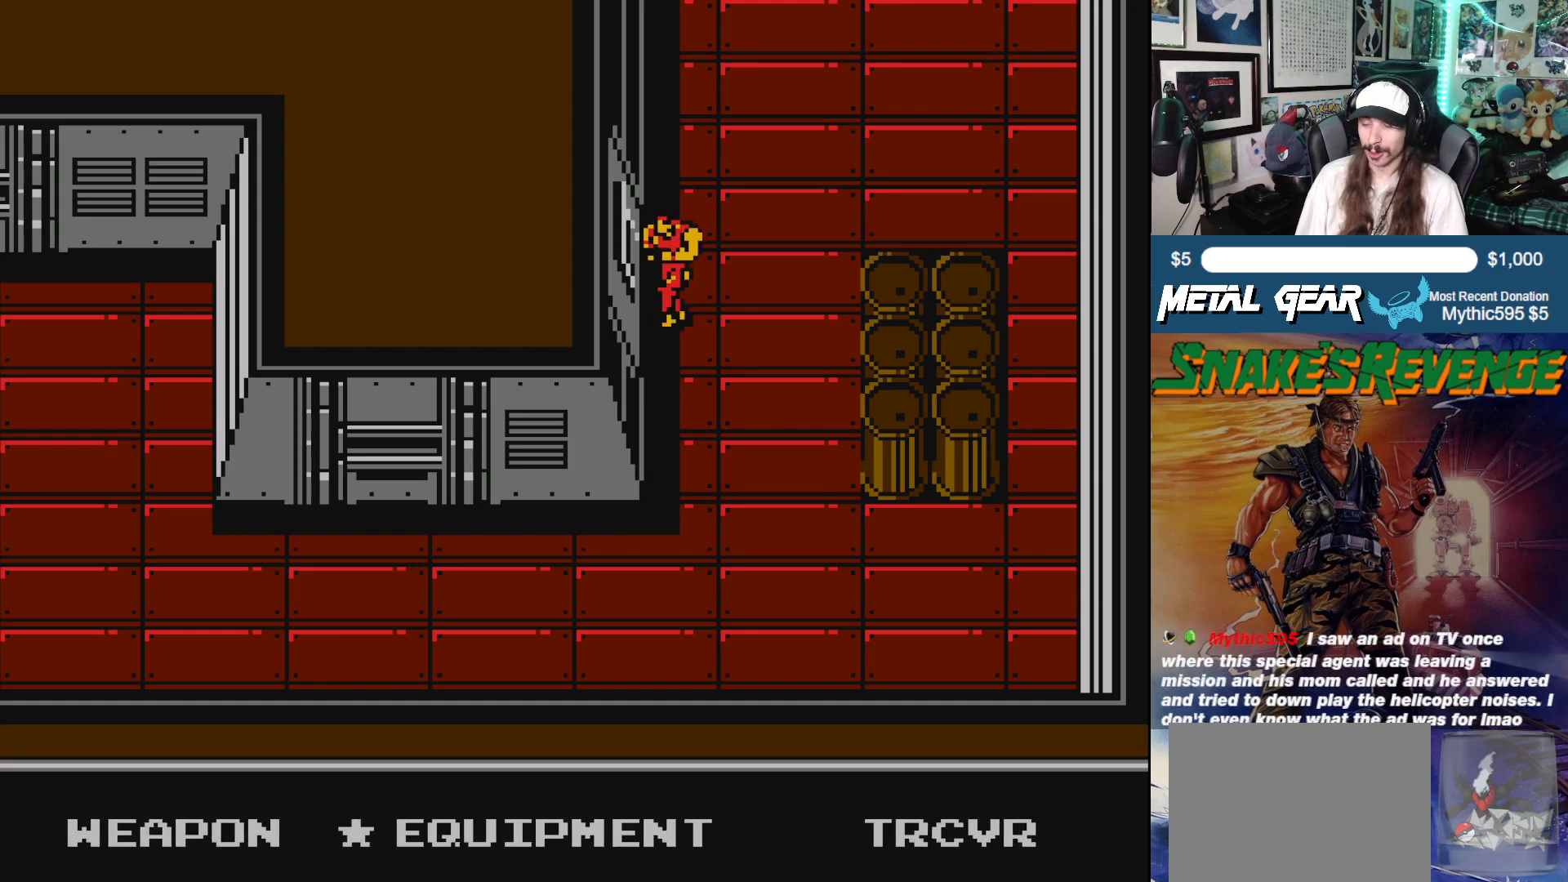
{"buttons": [], "left_stick": "center", "events": []}
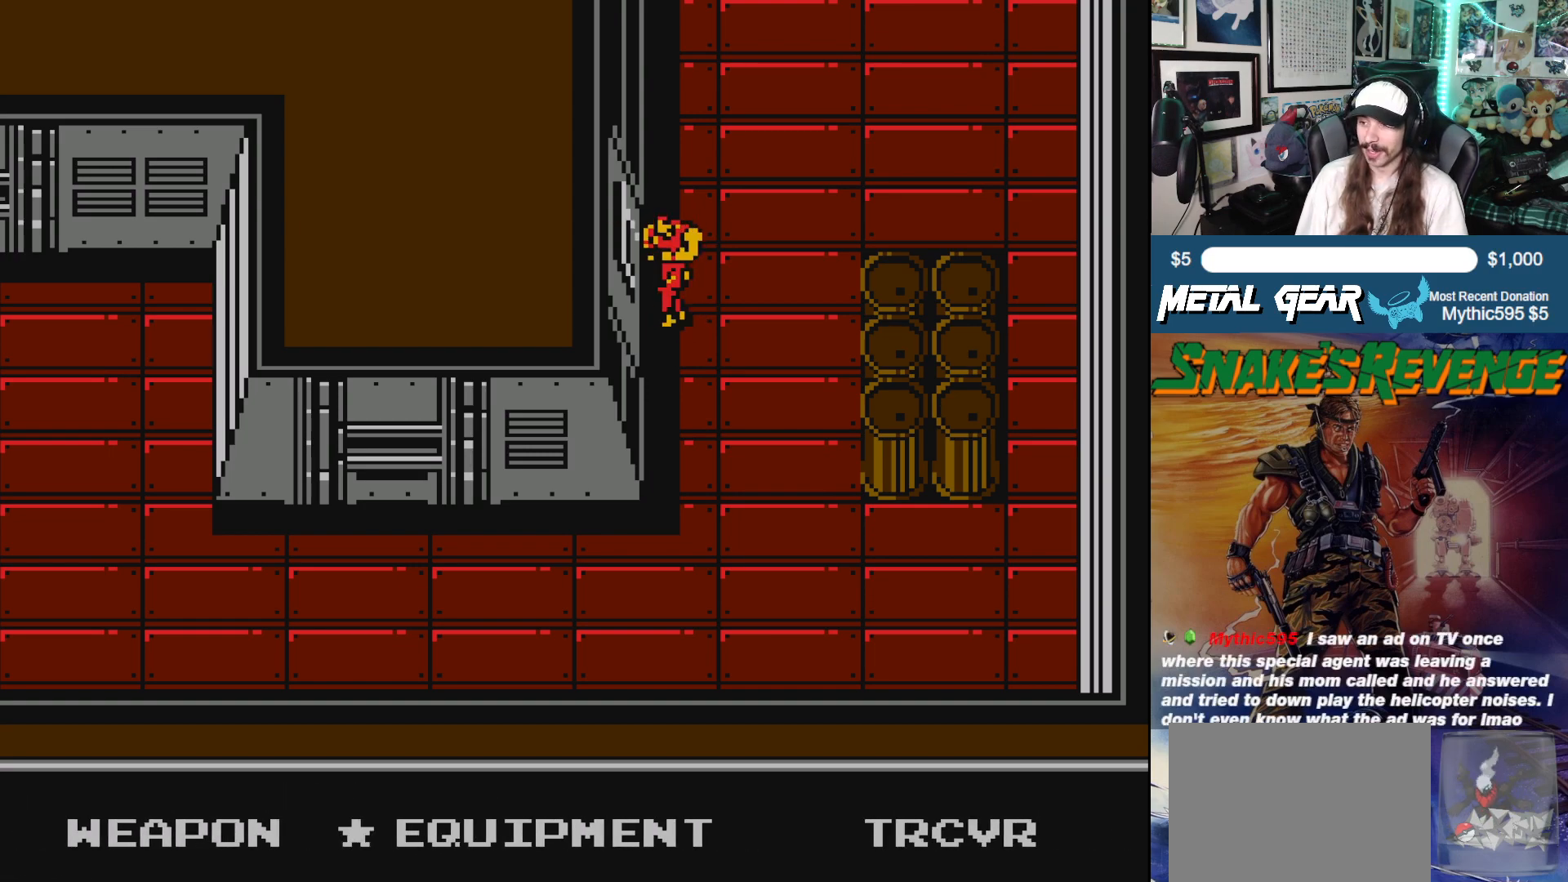
{"buttons": [], "left_stick": "center", "events": [[17, "B", "down"], [150, "B", "up"]]}
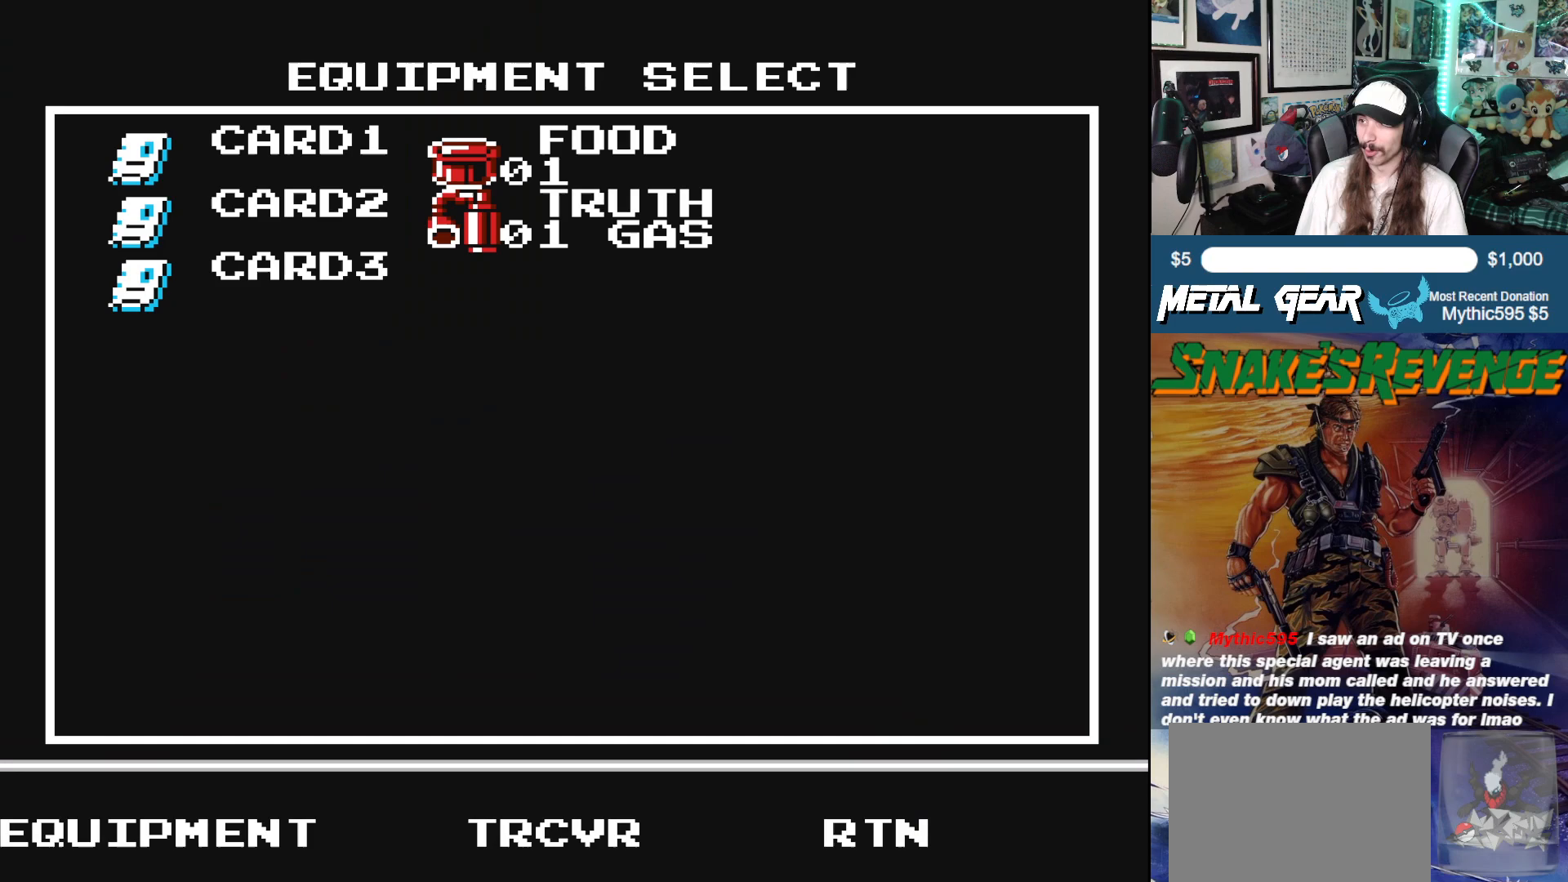
{"buttons": [], "left_stick": "center", "events": []}
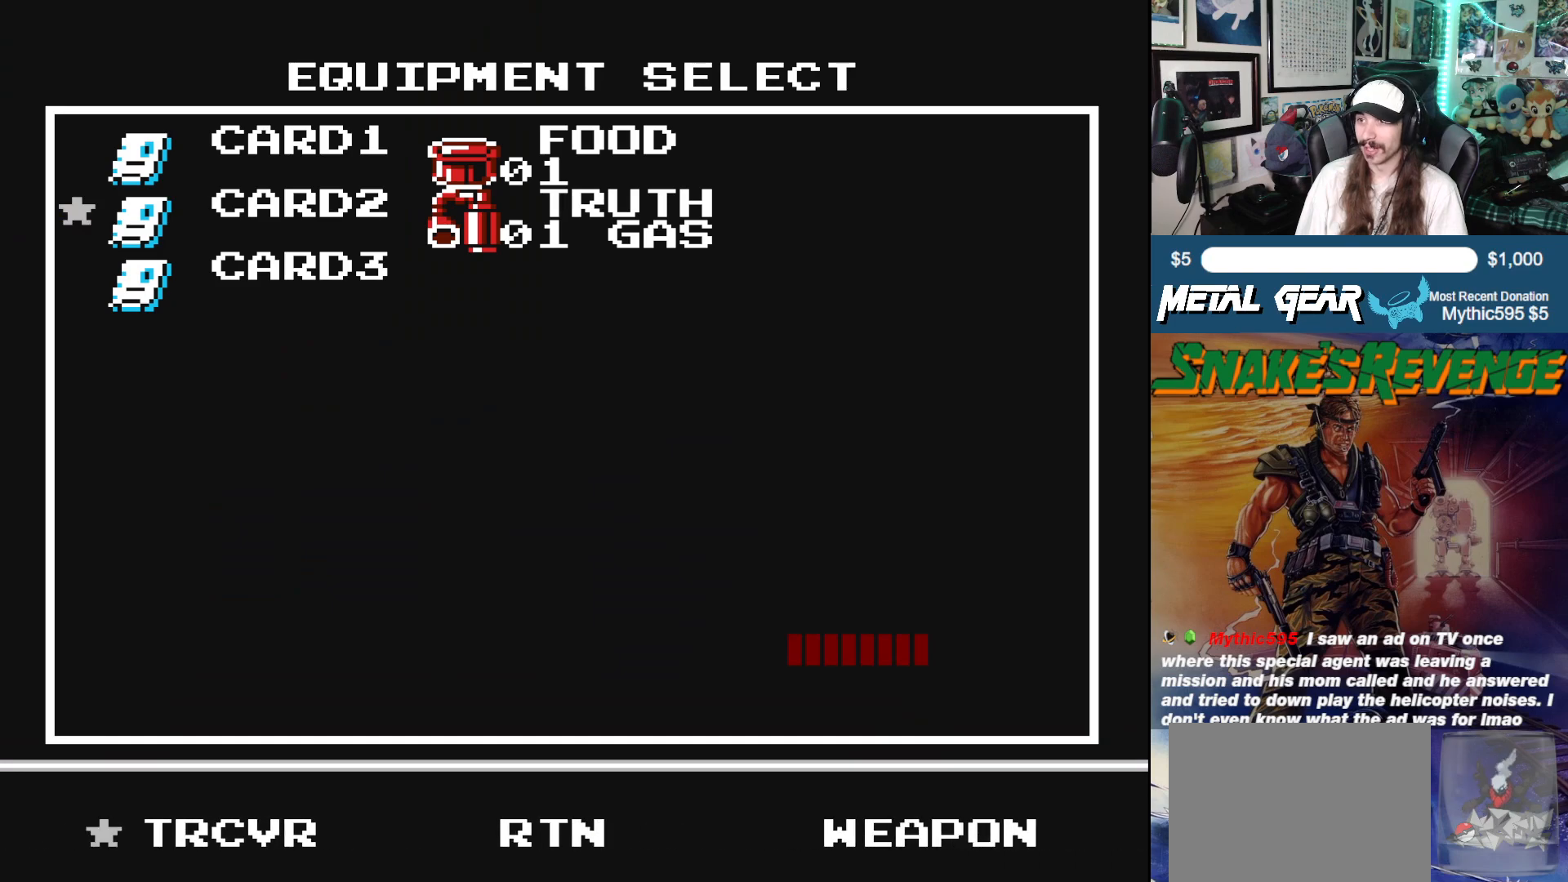
{"buttons": ["B"], "left_stick": "center", "events": [[133, "DPAD_UP", "down"], [250, "DPAD_UP", "up"], [450, "B", "down"]]}
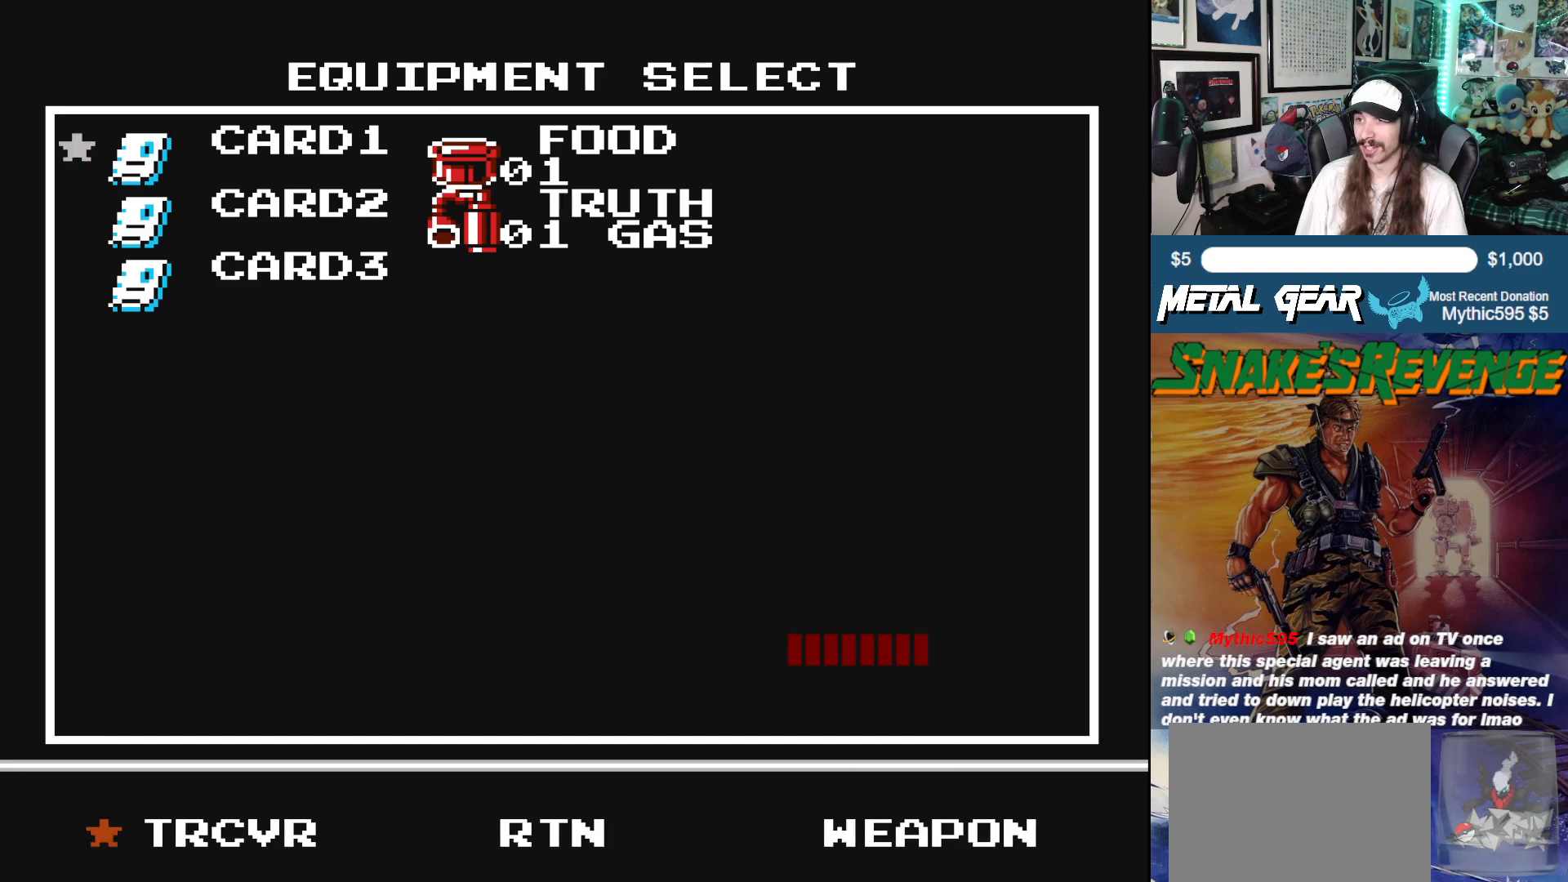
{"buttons": [], "left_stick": "center", "events": [[100, "B", "up"], [333, "SELECT", "down"], [467, "SELECT", "up"]]}
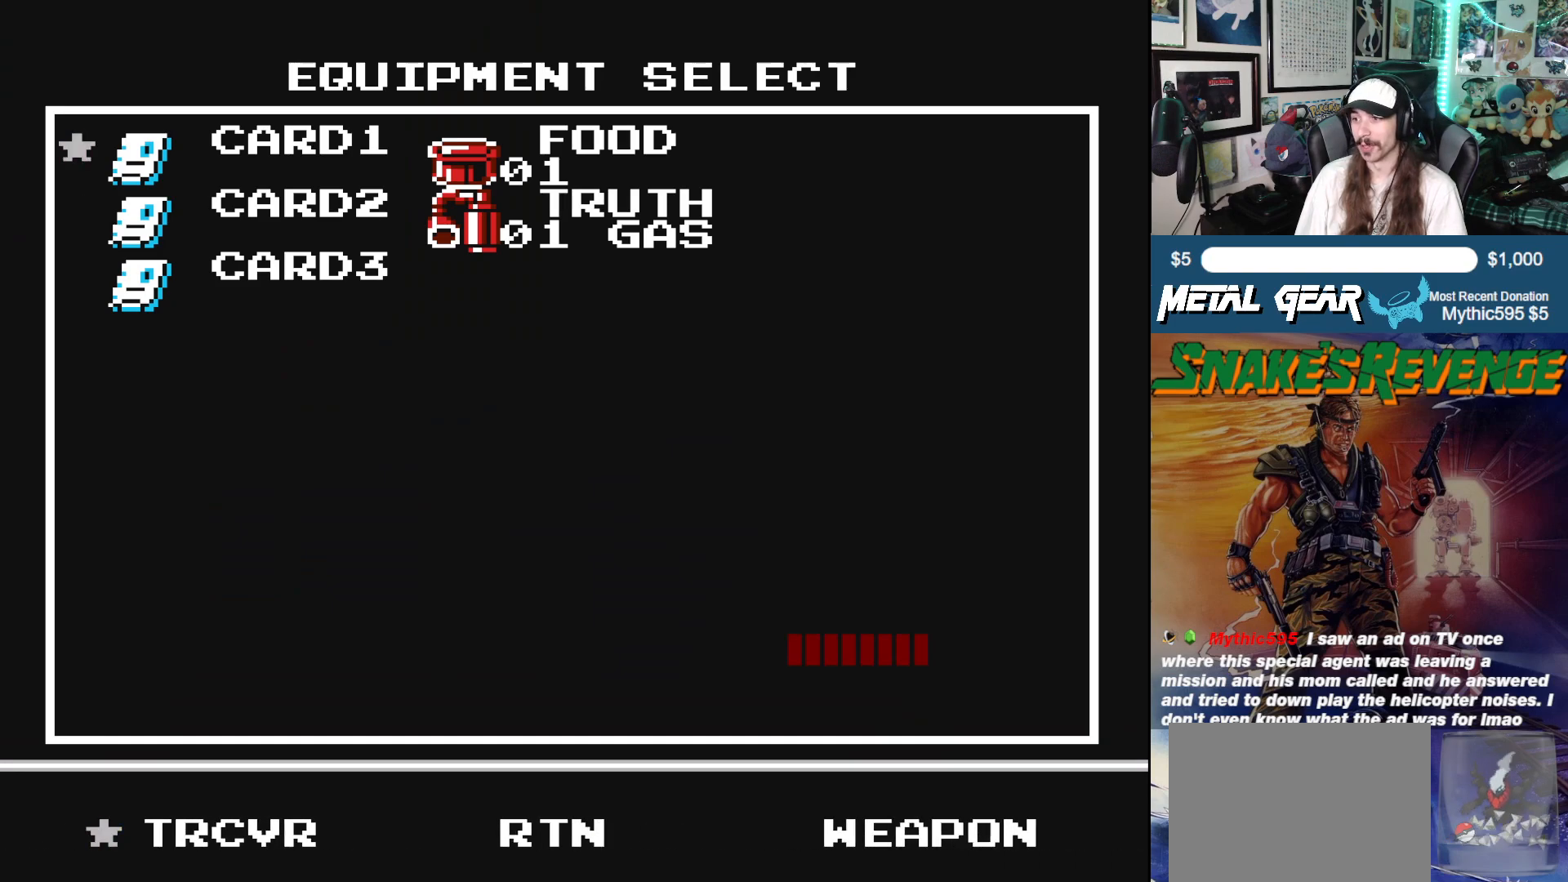
{"buttons": [], "left_stick": "center", "events": [[83, "DPAD_RIGHT", "down"], [200, "DPAD_RIGHT", "up"]]}
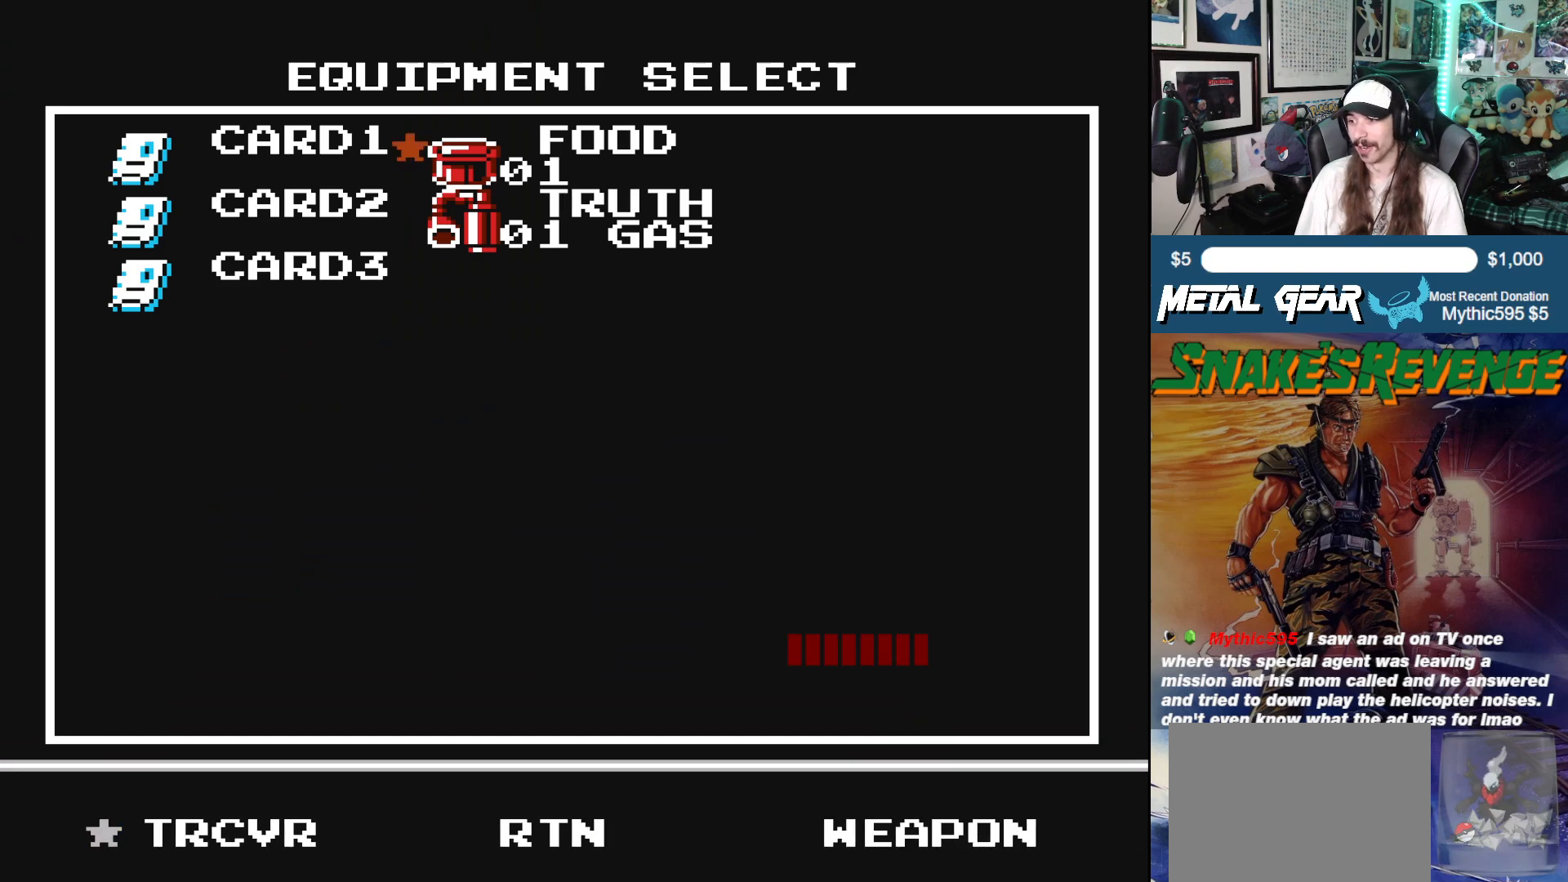
{"buttons": [], "left_stick": "center", "events": [[117, "SELECT", "down"], [217, "SELECT", "up"], [367, "DPAD_RIGHT", "down"], [500, "DPAD_RIGHT", "up"]]}
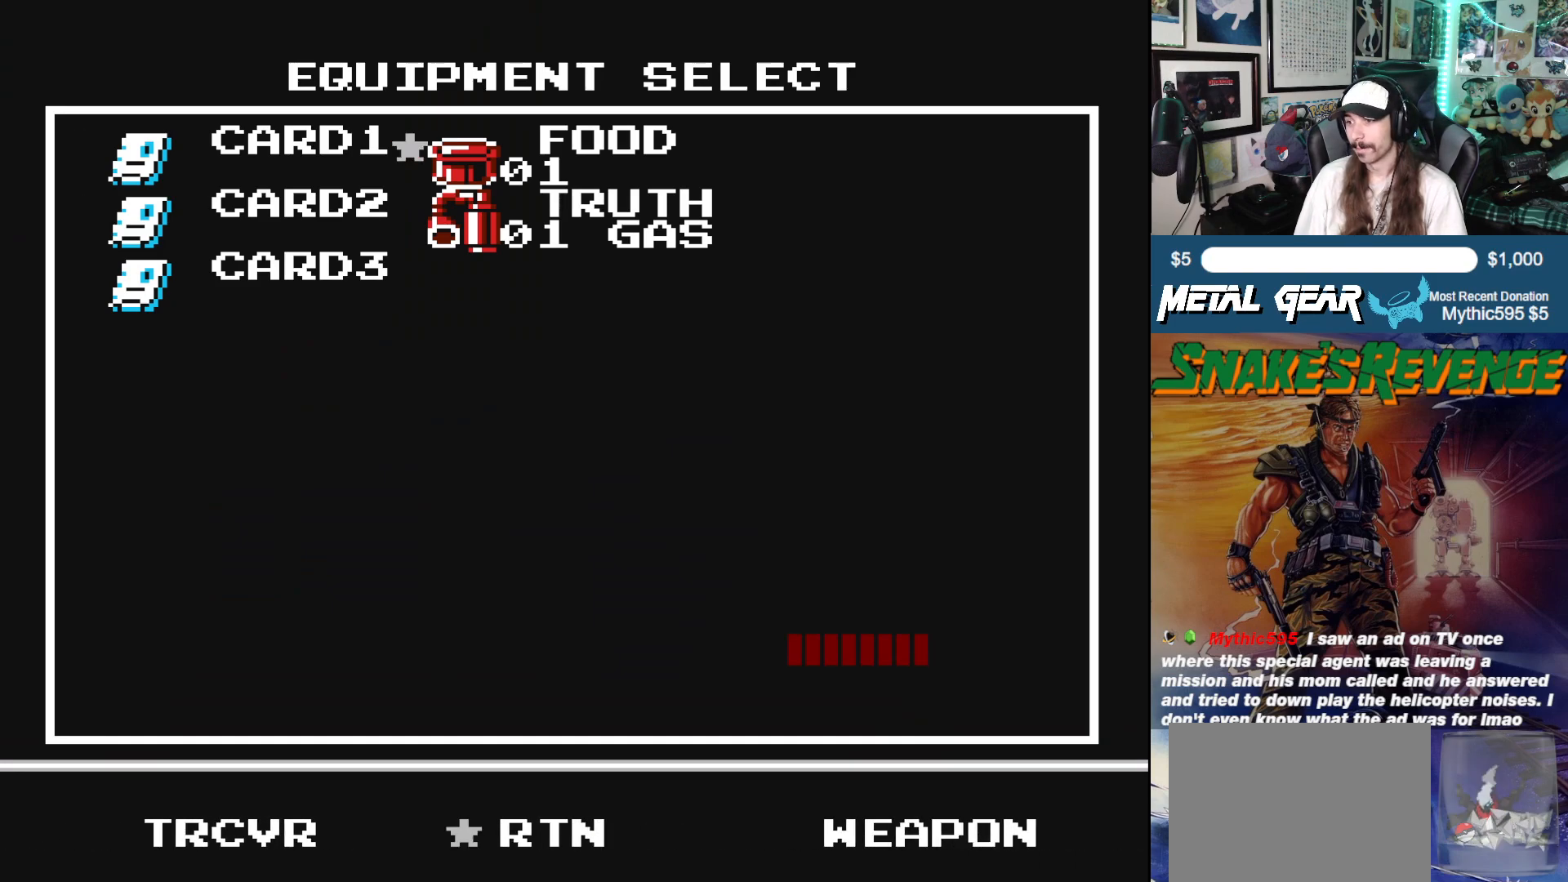
{"buttons": ["DPAD_LEFT"], "left_stick": "center", "events": [[50, "B", "down"], [183, "B", "up"], [367, "DPAD_LEFT", "down"]]}
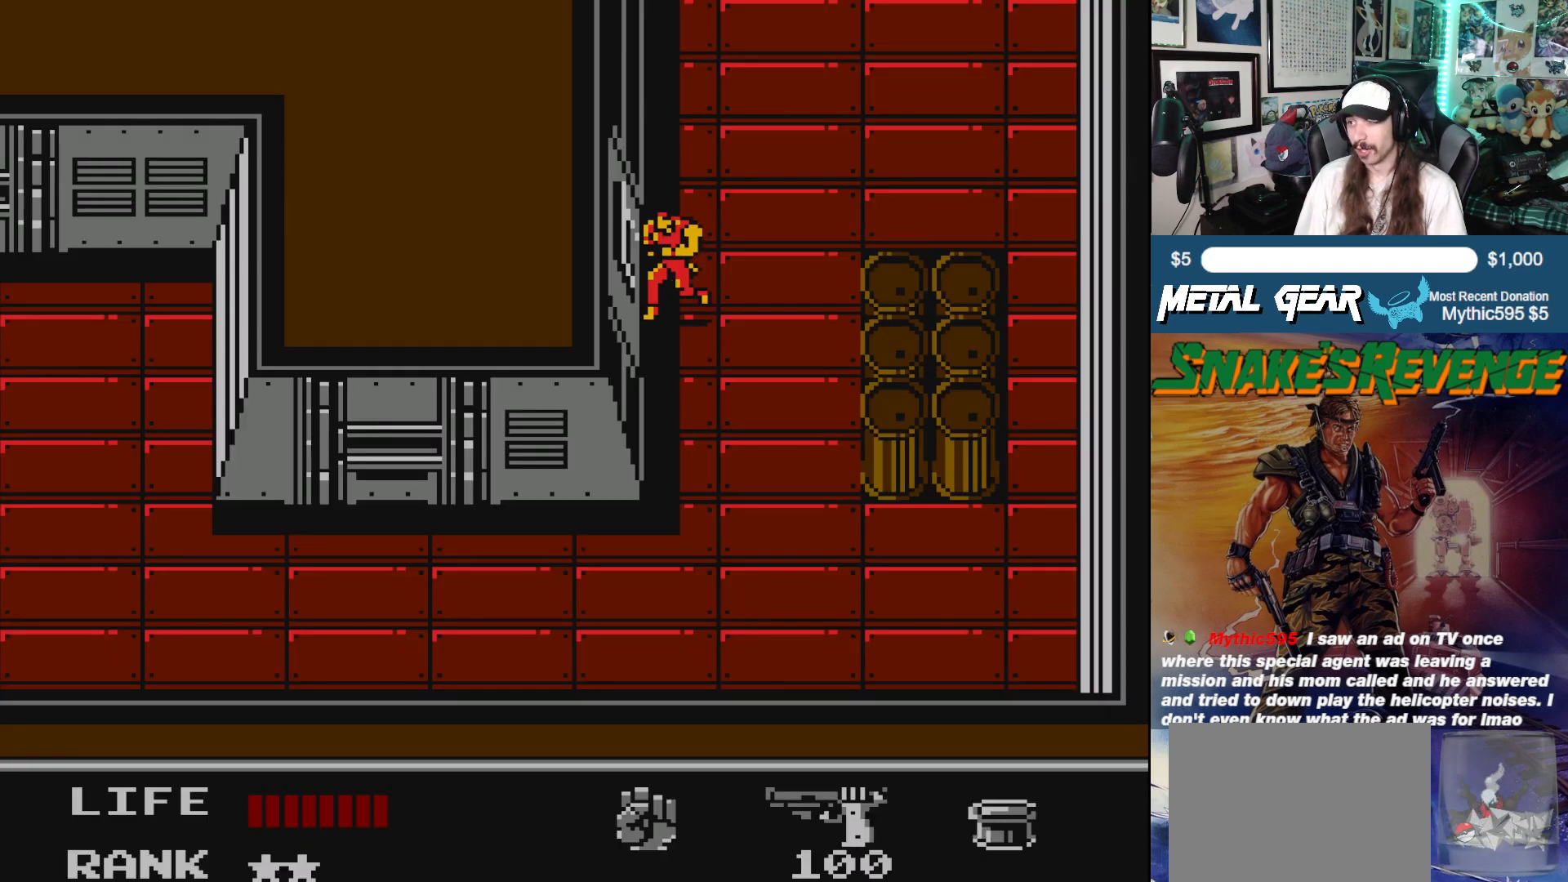
{"buttons": ["DPAD_LEFT"], "left_stick": "center", "events": []}
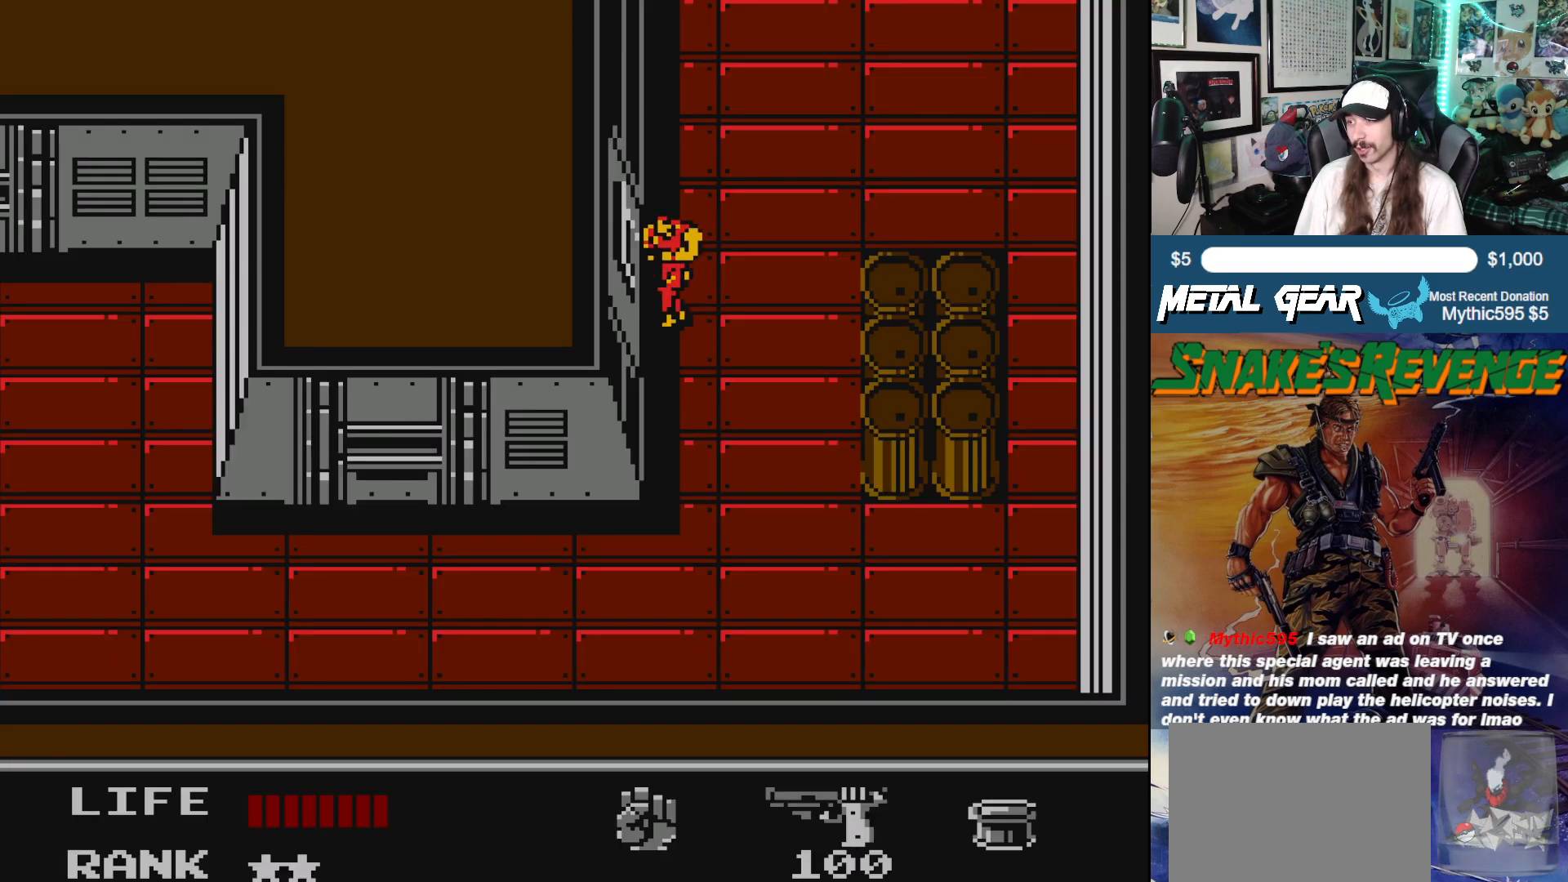
{"buttons": ["SELECT"], "left_stick": "center", "events": [[317, "DPAD_LEFT", "up"], [450, "SELECT", "down"]]}
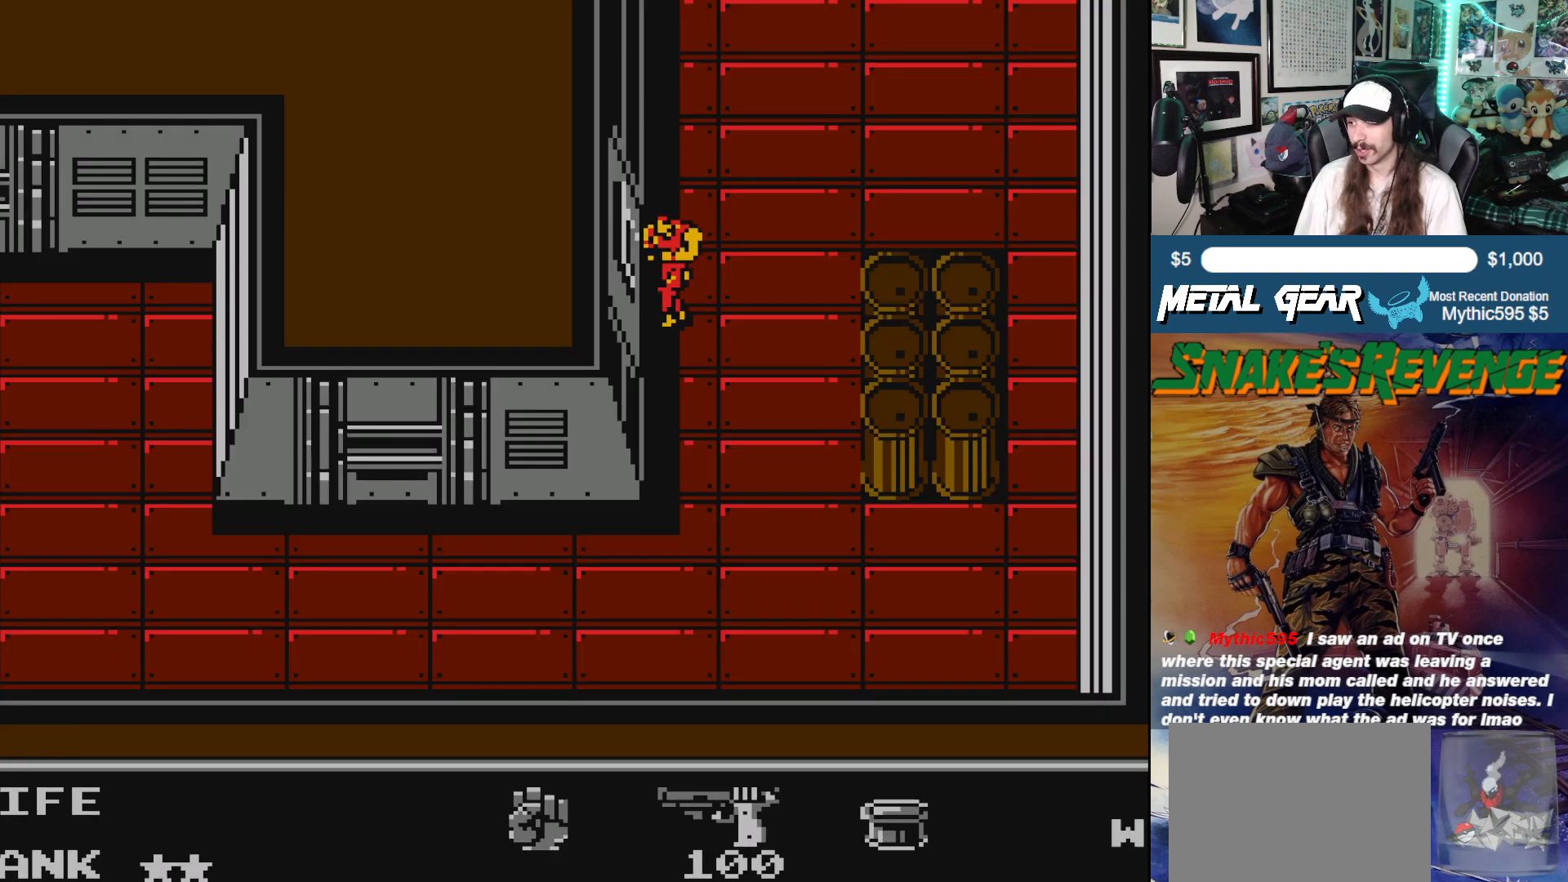
{"buttons": [], "left_stick": "center", "events": [[83, "SELECT", "up"]]}
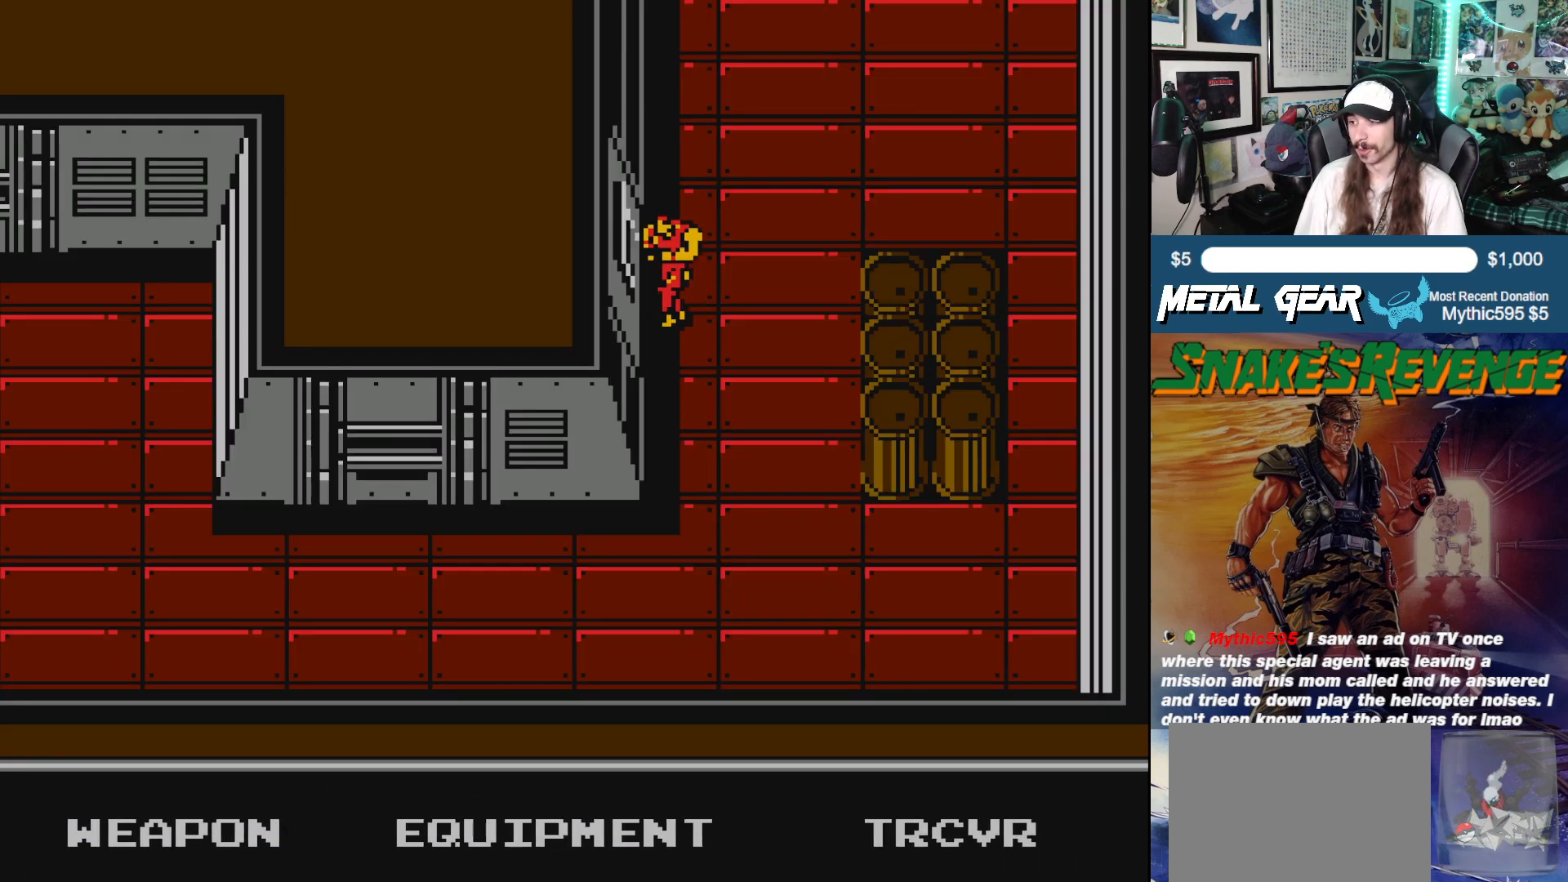
{"buttons": [], "left_stick": "center", "events": [[117, "DPAD_RIGHT", "down"], [267, "DPAD_RIGHT", "up"], [400, "B", "down"], [500, "B", "up"]]}
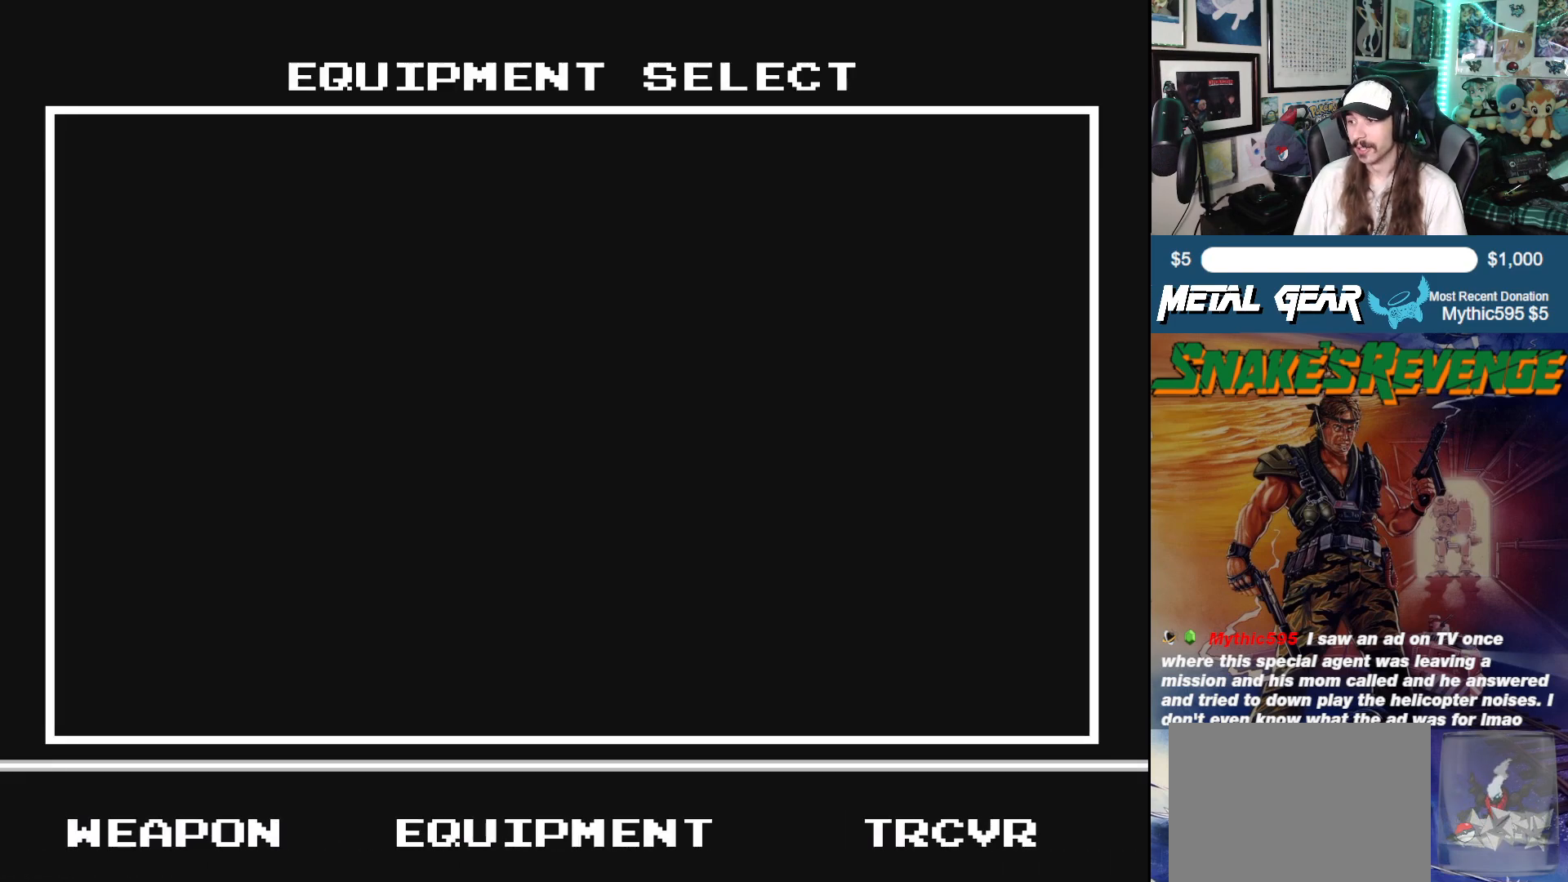
{"buttons": [], "left_stick": "center", "events": [[300, "DPAD_DOWN", "down"], [433, "DPAD_DOWN", "up"]]}
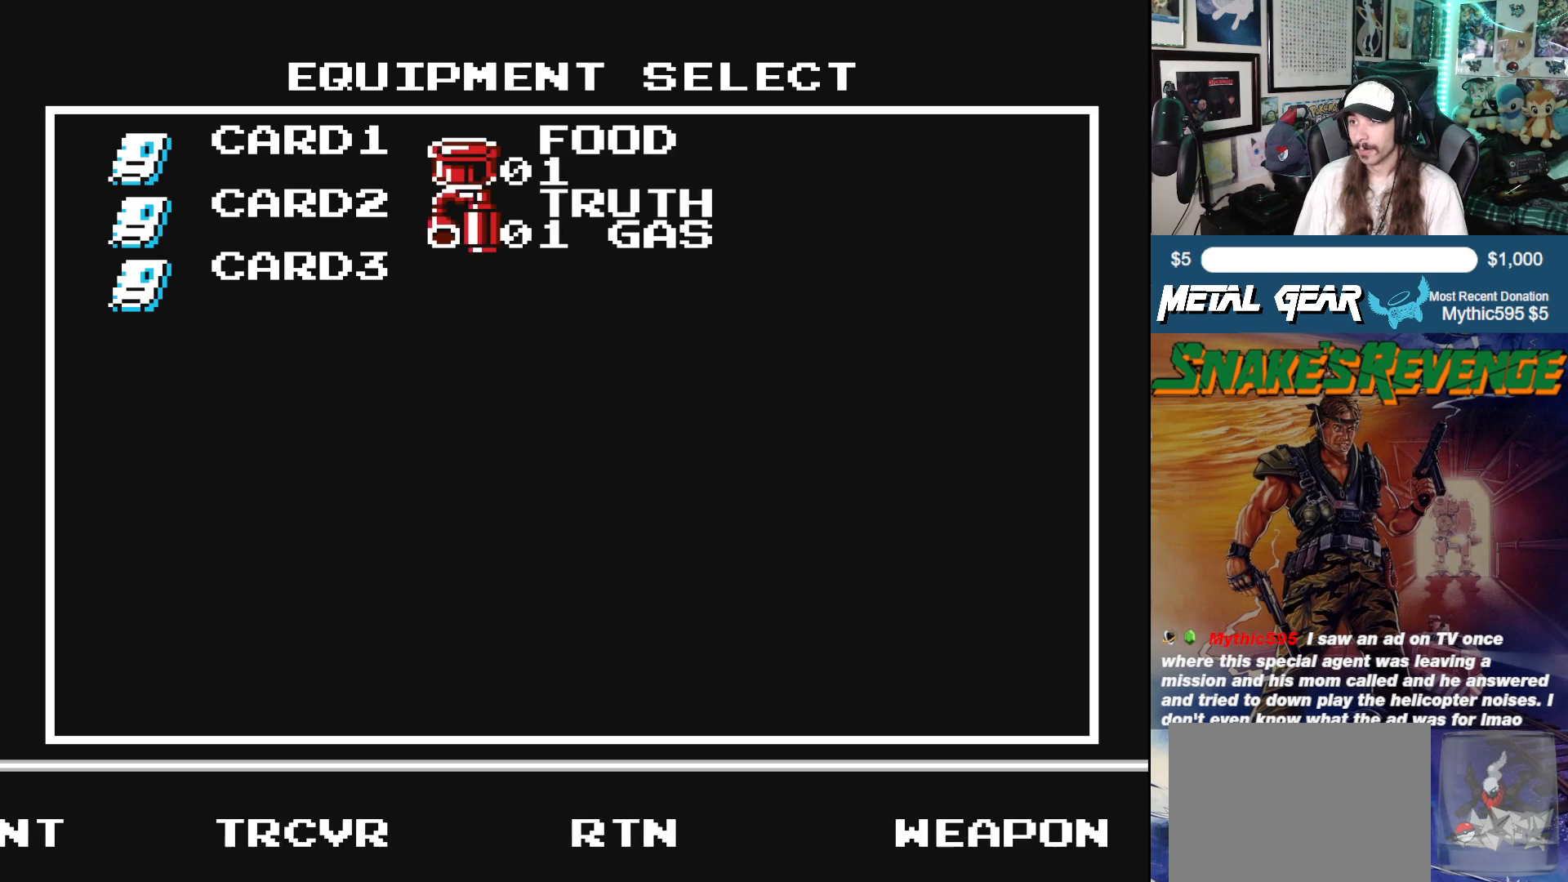
{"buttons": ["DPAD_DOWN"], "left_stick": "center", "events": [[17, "DPAD_DOWN", "down"], [150, "DPAD_DOWN", "up"], [383, "DPAD_DOWN", "down"]]}
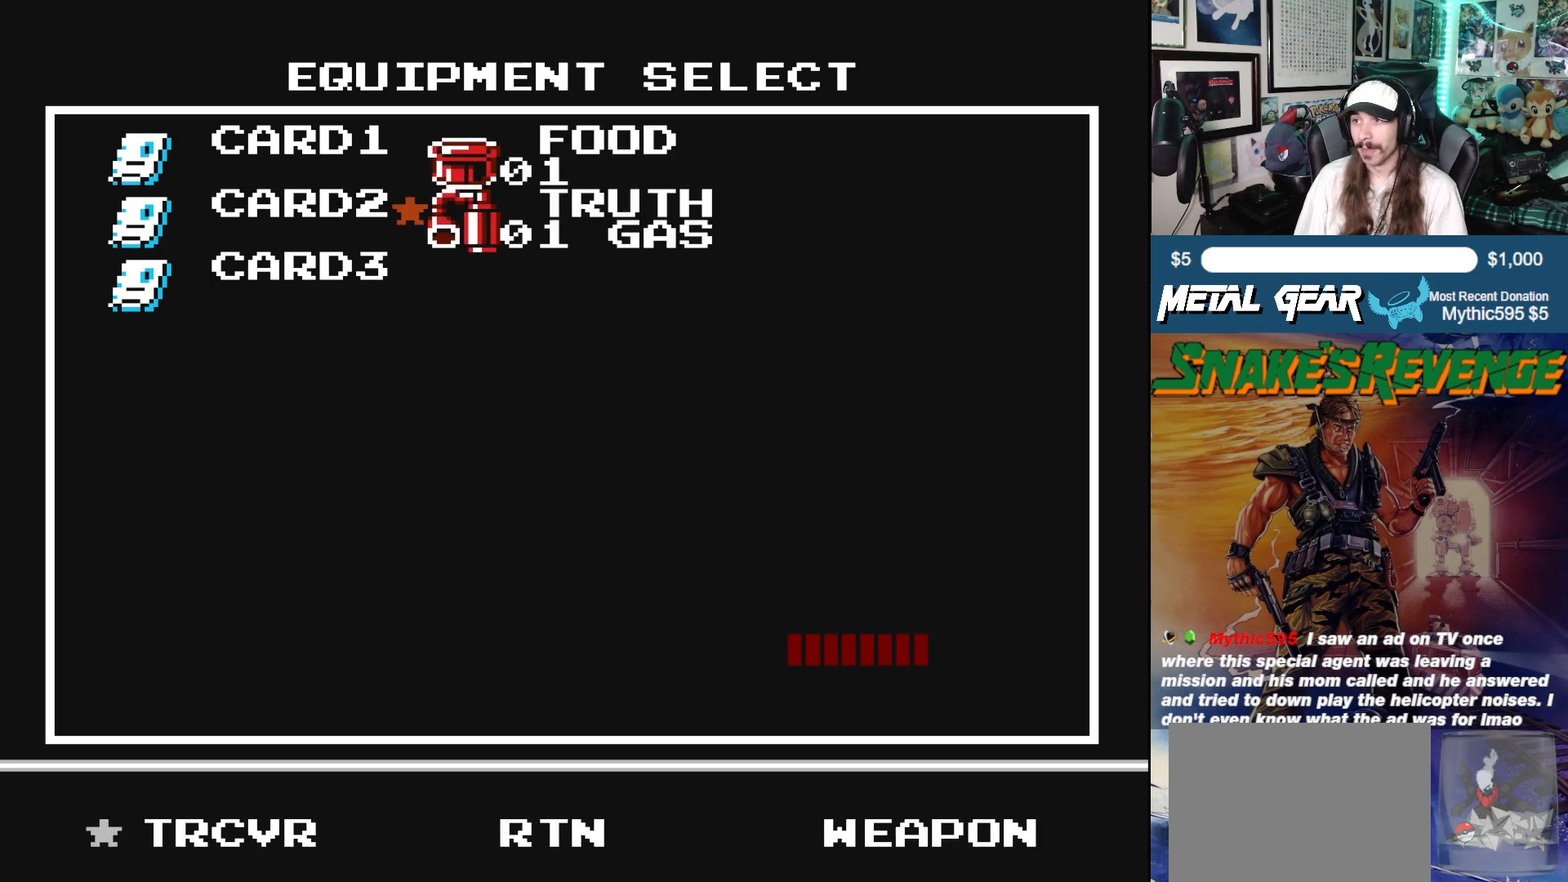
{"buttons": ["B"], "left_stick": "center", "events": [[17, "DPAD_DOWN", "up"], [83, "DPAD_DOWN", "down"], [200, "DPAD_DOWN", "up"], [267, "DPAD_LEFT", "down"], [400, "B", "down"], [400, "DPAD_LEFT", "up"]]}
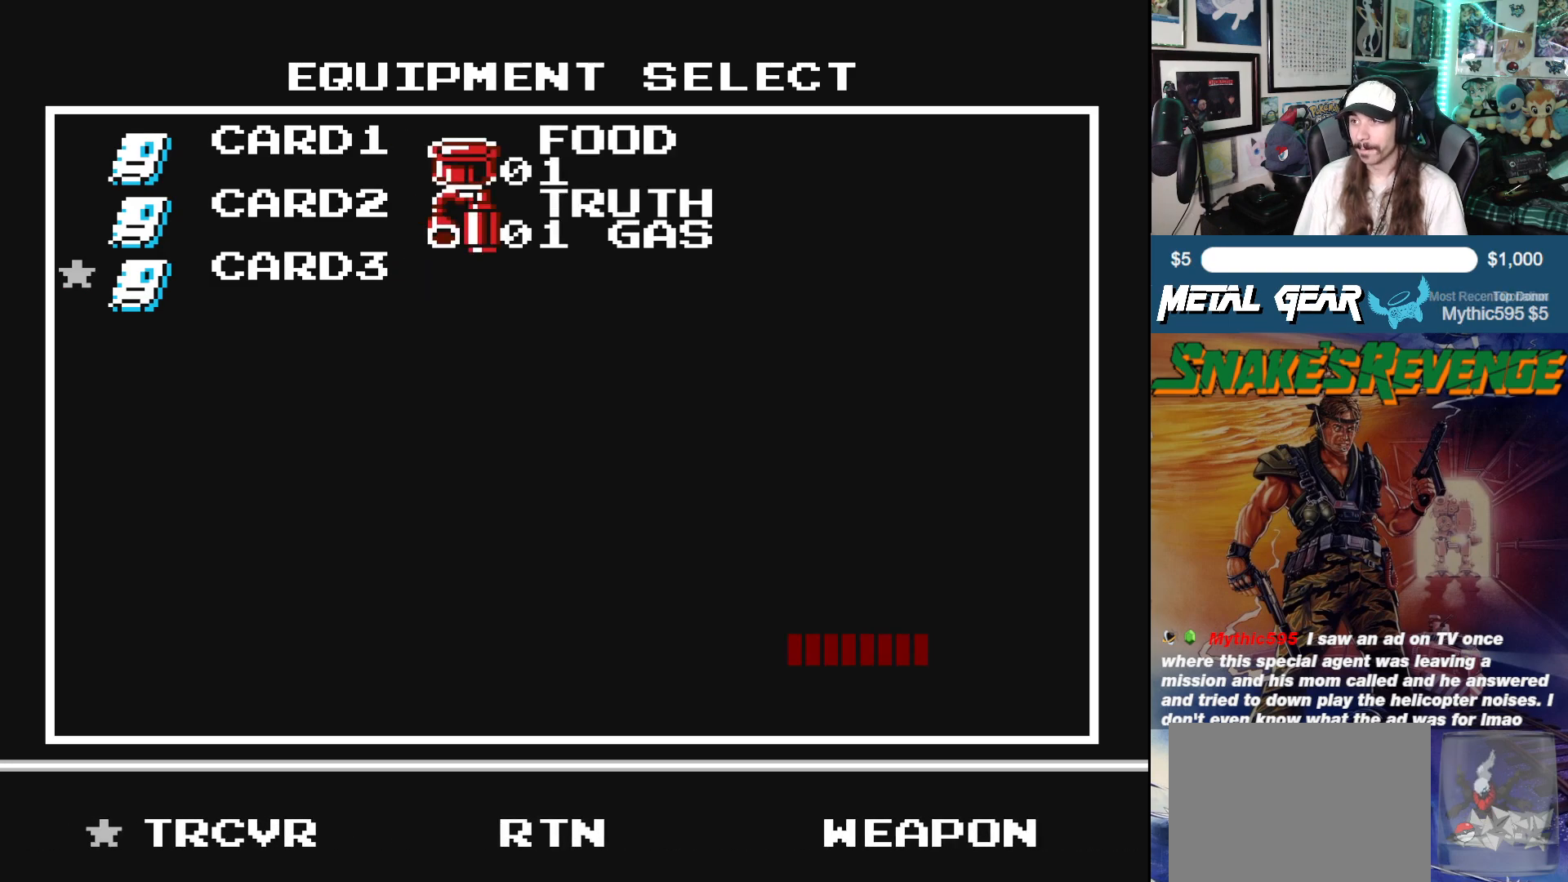
{"buttons": [], "left_stick": "center", "events": [[50, "B", "up"], [250, "SELECT", "down"], [367, "SELECT", "up"]]}